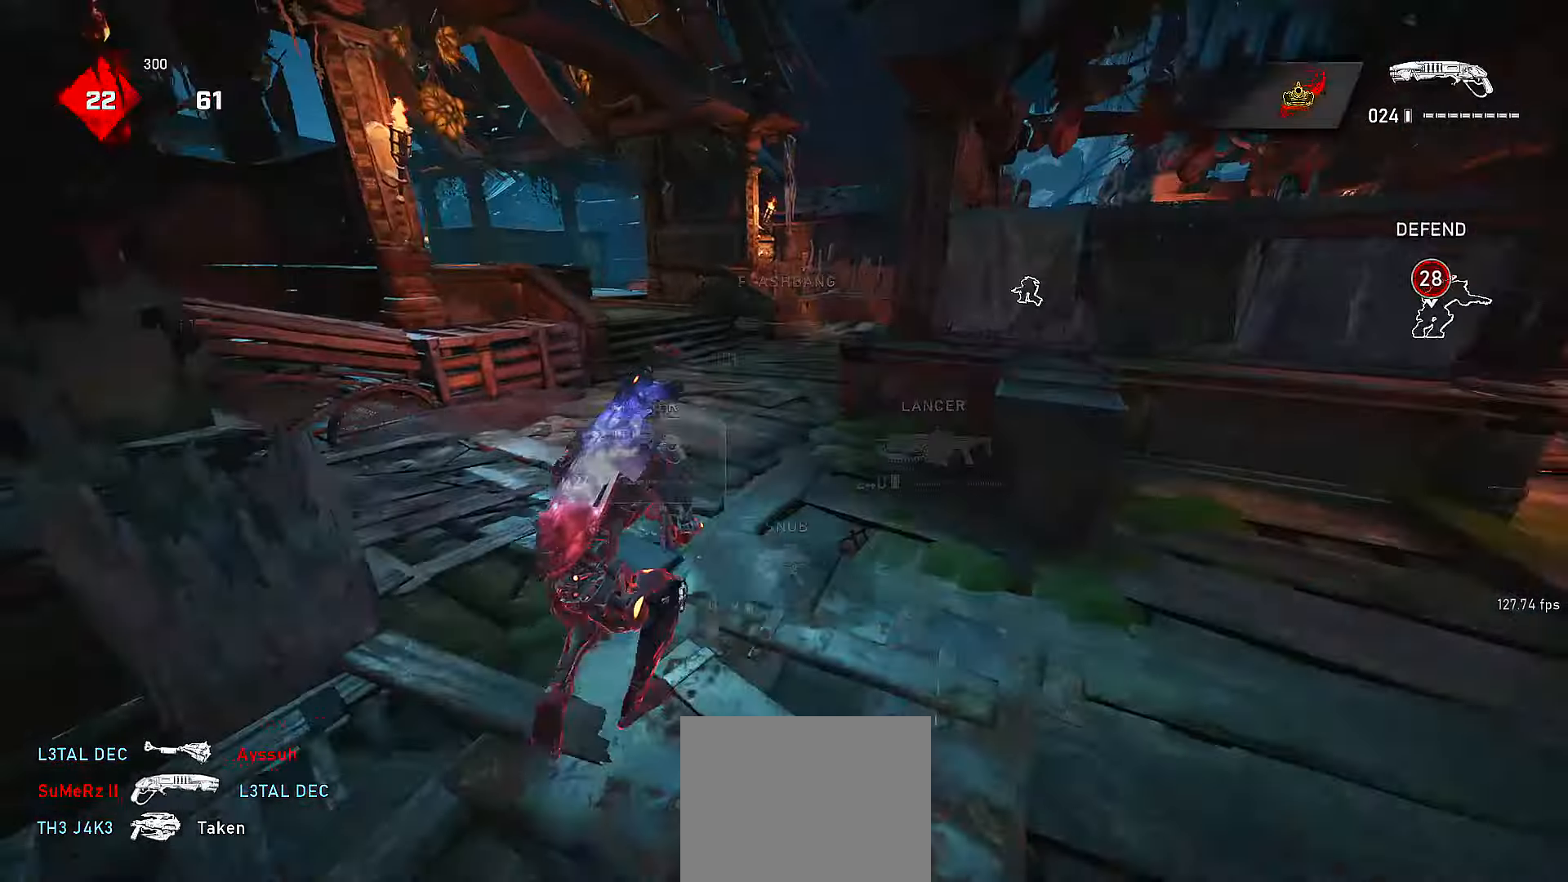
Gameplay with a controller (Xbox layout); each line is a JSON object with the inputs held at the frame after it (dt_ms = milliseconds from this image to that frame). "events" lists button and stick changes between this image and that frame as [ms after this image, input, new state], when the widget could be followed in between. Not read: HOME R3 SELECT START.
{"dt_ms": 500, "buttons": [], "left_stick": "up", "right_stick": "center"}
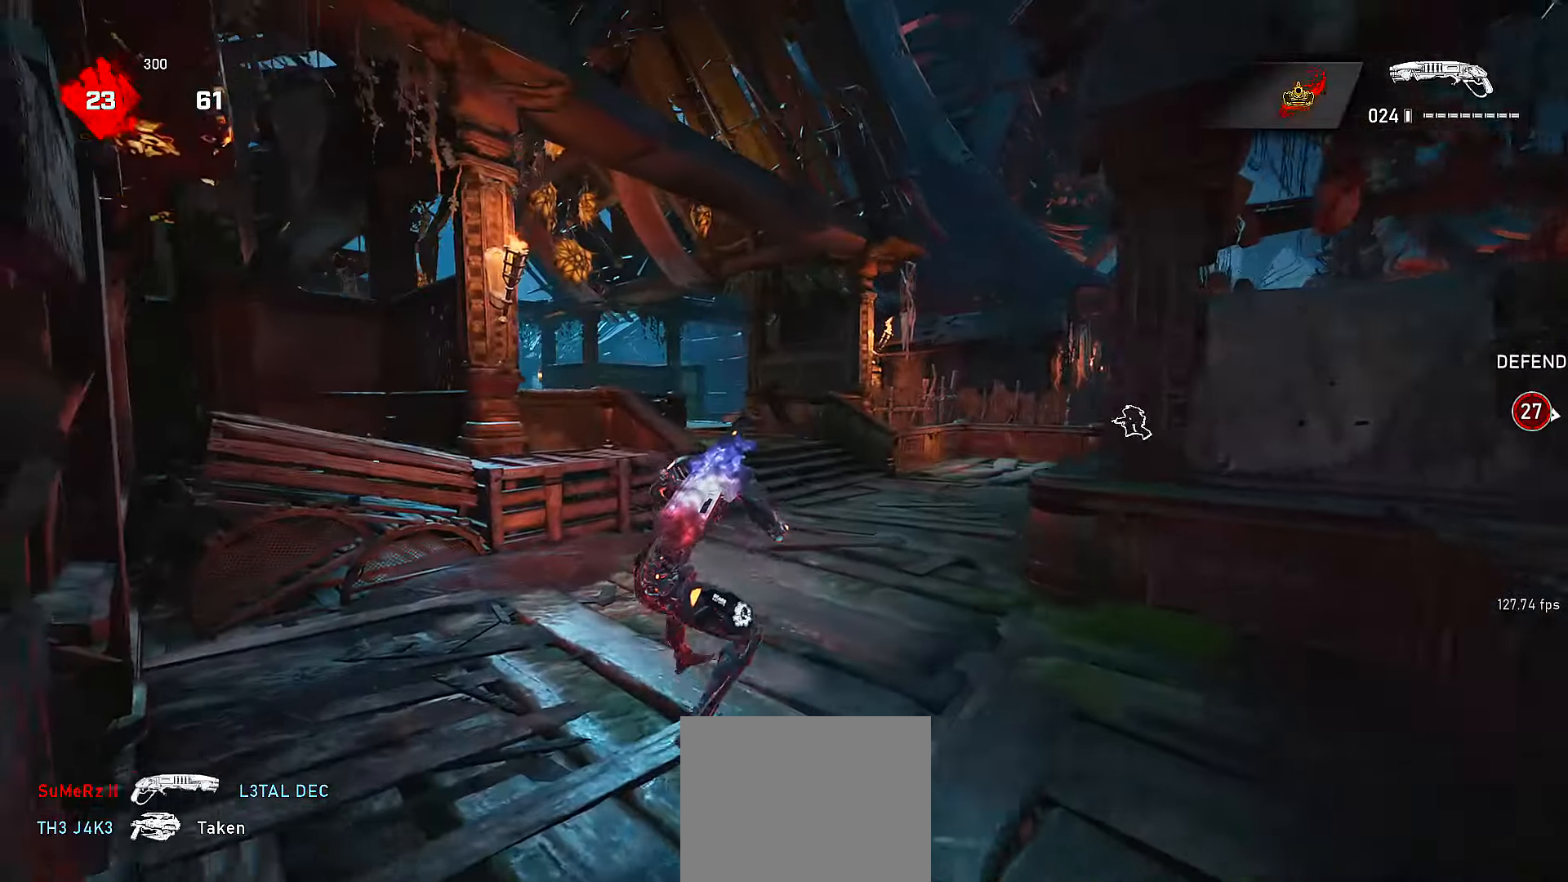
{"dt_ms": 500, "buttons": ["L1", "R2"], "left_stick": "up", "right_stick": "center", "events": [[150, "L2", "down"], [150, "left_stick", "down-right"], [217, "right_stick", "left"], [250, "left_stick", "up-right"], [267, "L3", "down"], [350, "R2", "down"], [350, "left_stick", "up"], [367, "A", "down"], [367, "L3", "up"], [367, "right_stick", "center"], [417, "L1", "down"], [417, "L2", "up"], [467, "A", "up"]]}
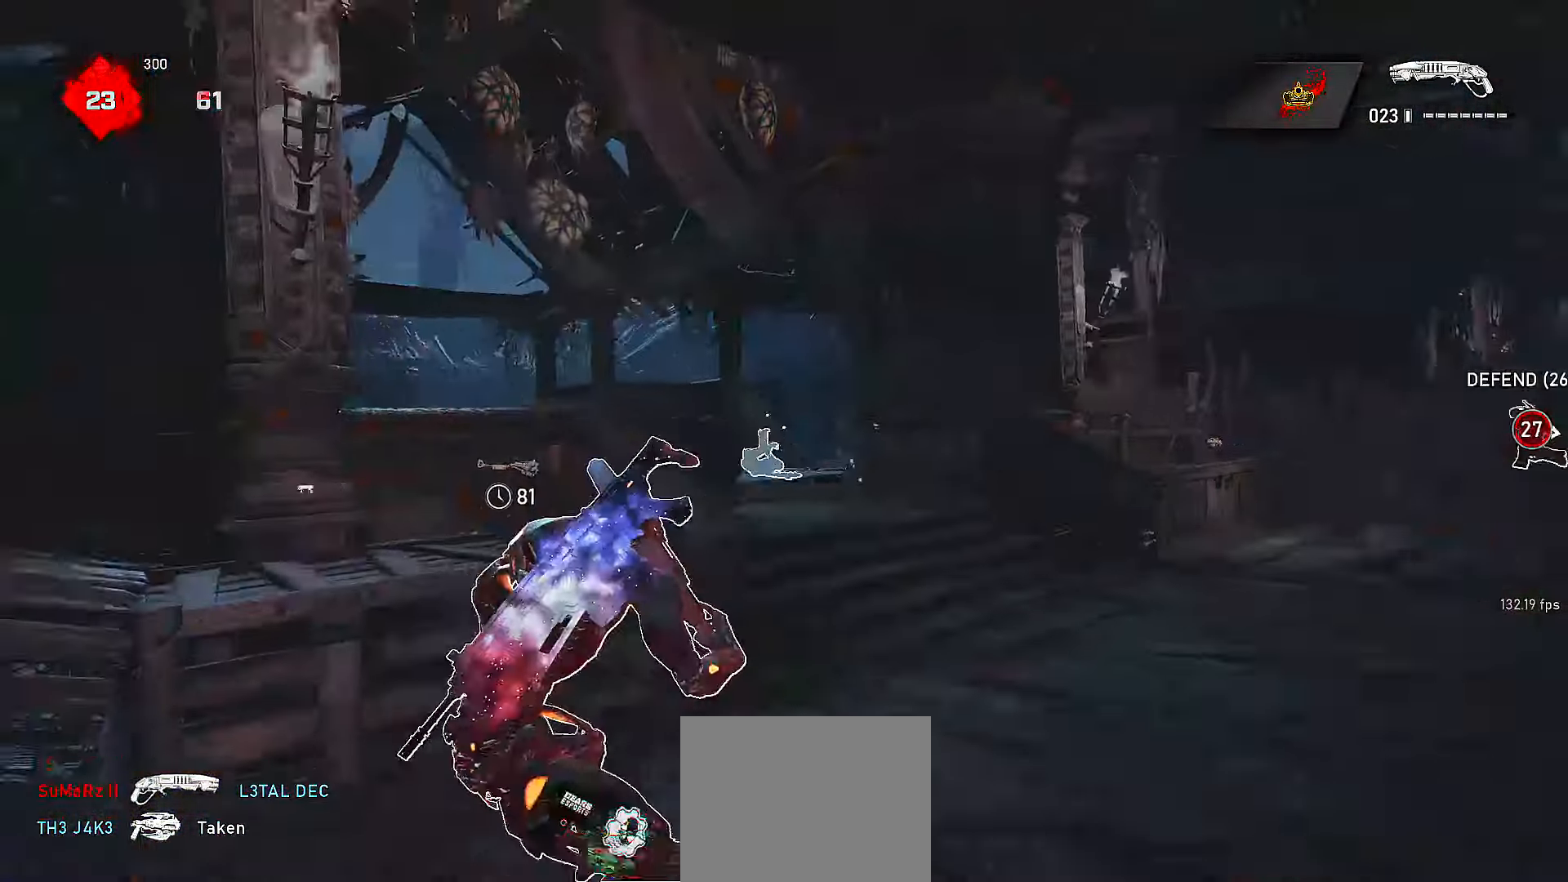
{"dt_ms": 500, "buttons": ["X", "L1"], "left_stick": "up", "right_stick": "center", "events": [[117, "A", "down"], [117, "R2", "up"], [200, "L1", "up"], [217, "L2", "down"], [217, "X", "down"], [250, "right_stick", "left"], [267, "R2", "down"], [300, "A", "up"], [317, "L3", "down"], [317, "R2", "up"], [317, "right_stick", "center"], [350, "L1", "down"], [417, "L2", "up"], [417, "L3", "up"]]}
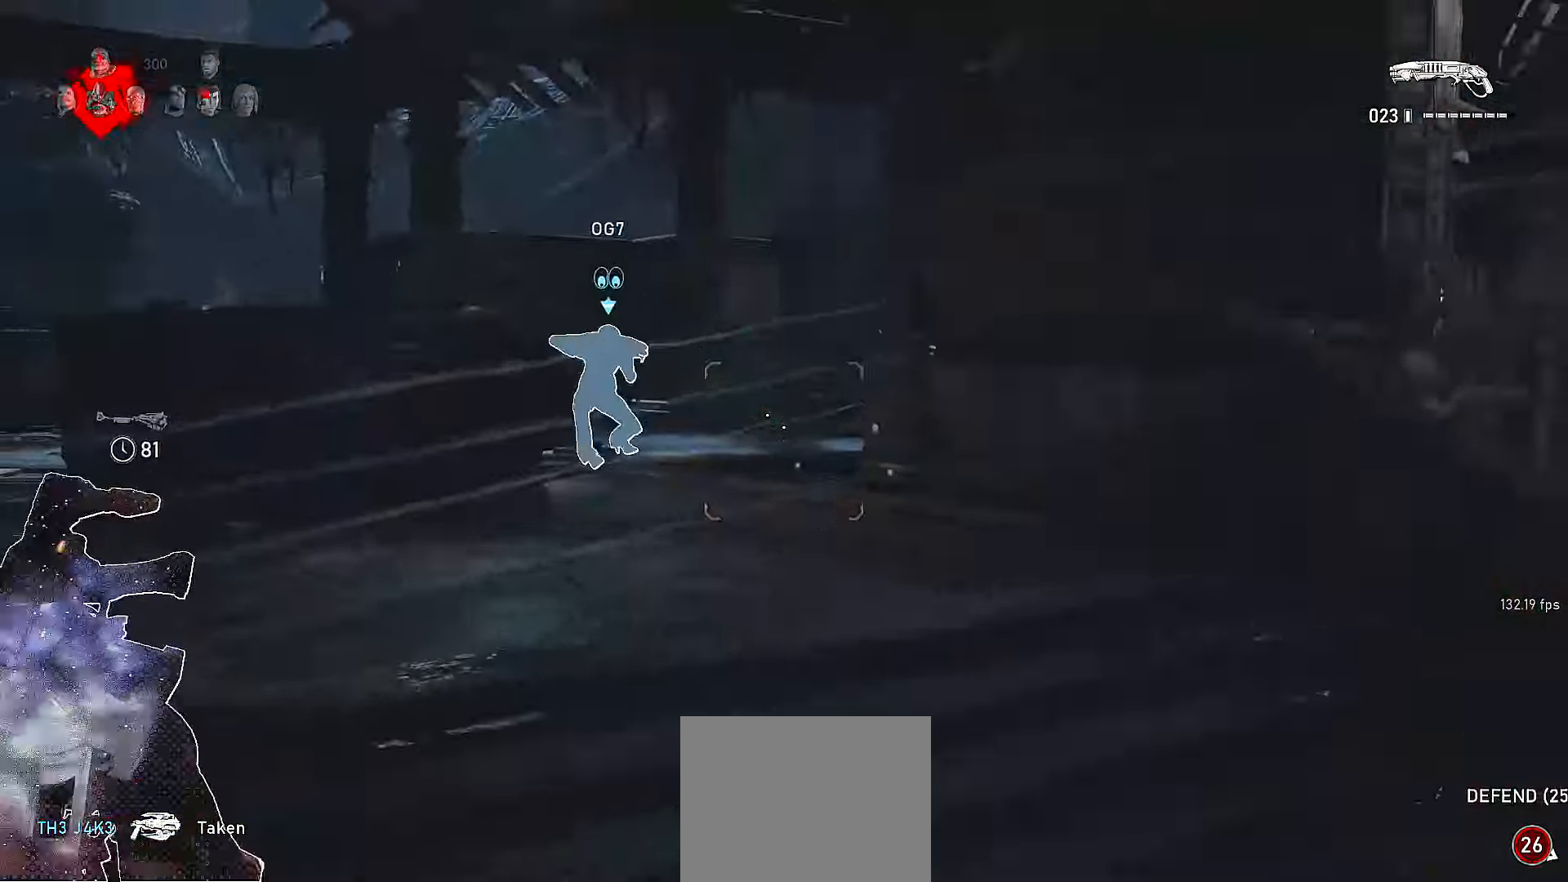
{"dt_ms": 500, "buttons": ["A", "R2"], "left_stick": "up", "right_stick": "center", "events": [[67, "L1", "up"], [217, "L2", "down"], [217, "R2", "down"], [217, "X", "up"], [267, "left_stick", "up-right"], [267, "right_stick", "left"], [350, "L3", "down"], [350, "R2", "up"], [416, "L3", "up"], [416, "left_stick", "up"], [466, "R2", "down"], [500, "A", "down"], [500, "L2", "up"], [500, "right_stick", "center"]]}
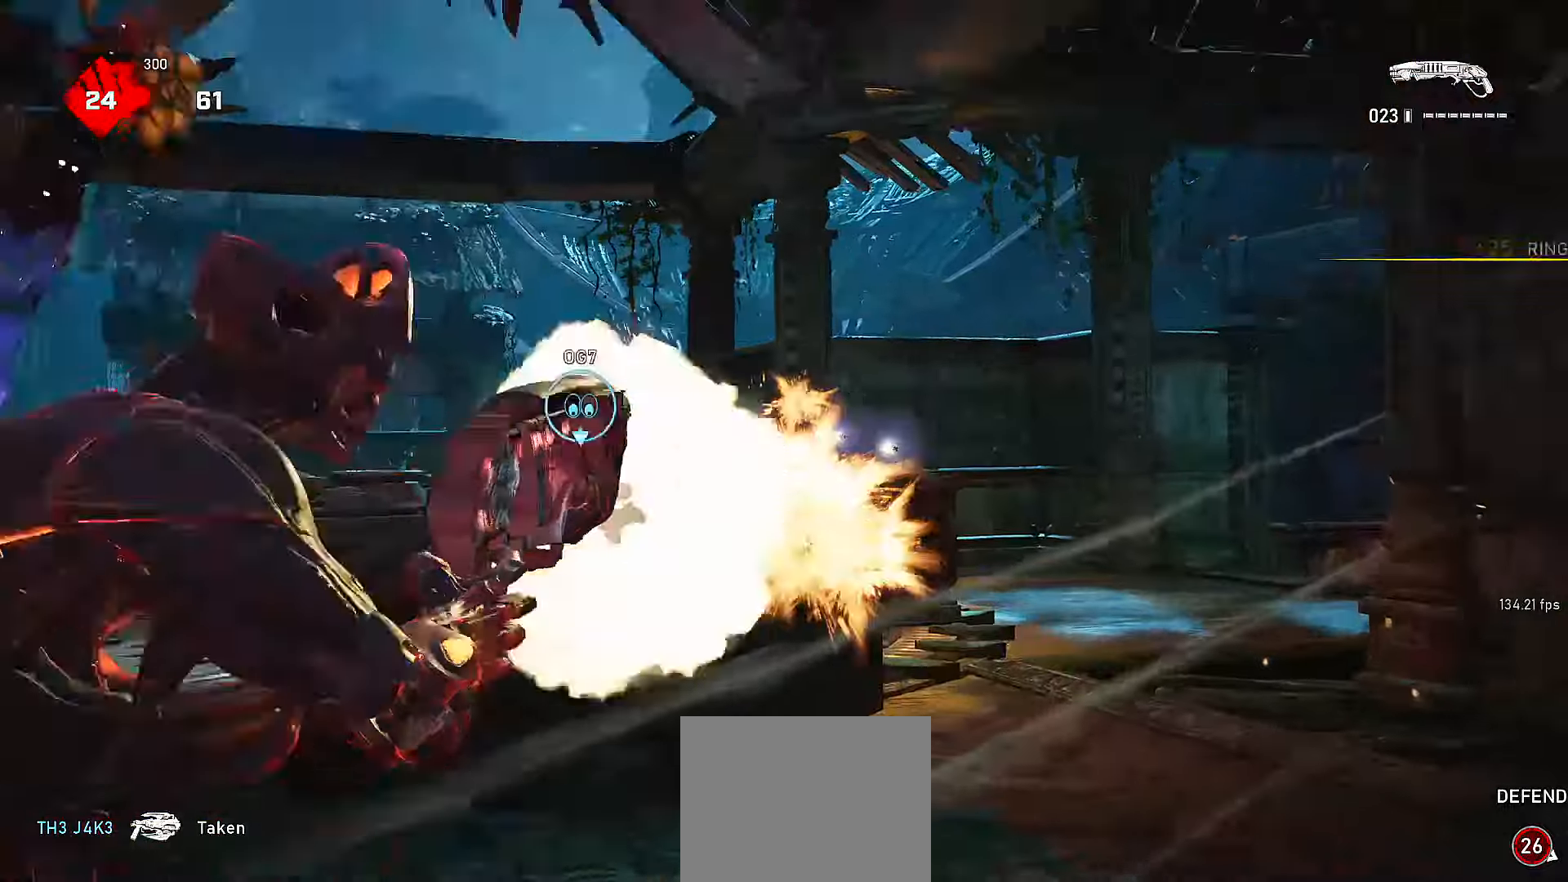
{"dt_ms": 500, "buttons": ["A"], "left_stick": "up", "right_stick": "down", "events": [[16, "right_stick", "right"], [50, "A", "up"], [50, "left_stick", "down-right"], [66, "R2", "up"], [166, "left_stick", "up-right"], [216, "A", "down"], [250, "right_stick", "down-left"], [266, "A", "up"], [316, "right_stick", "left"], [350, "left_stick", "left"], [416, "left_stick", "up"], [450, "A", "down"], [450, "right_stick", "down"]]}
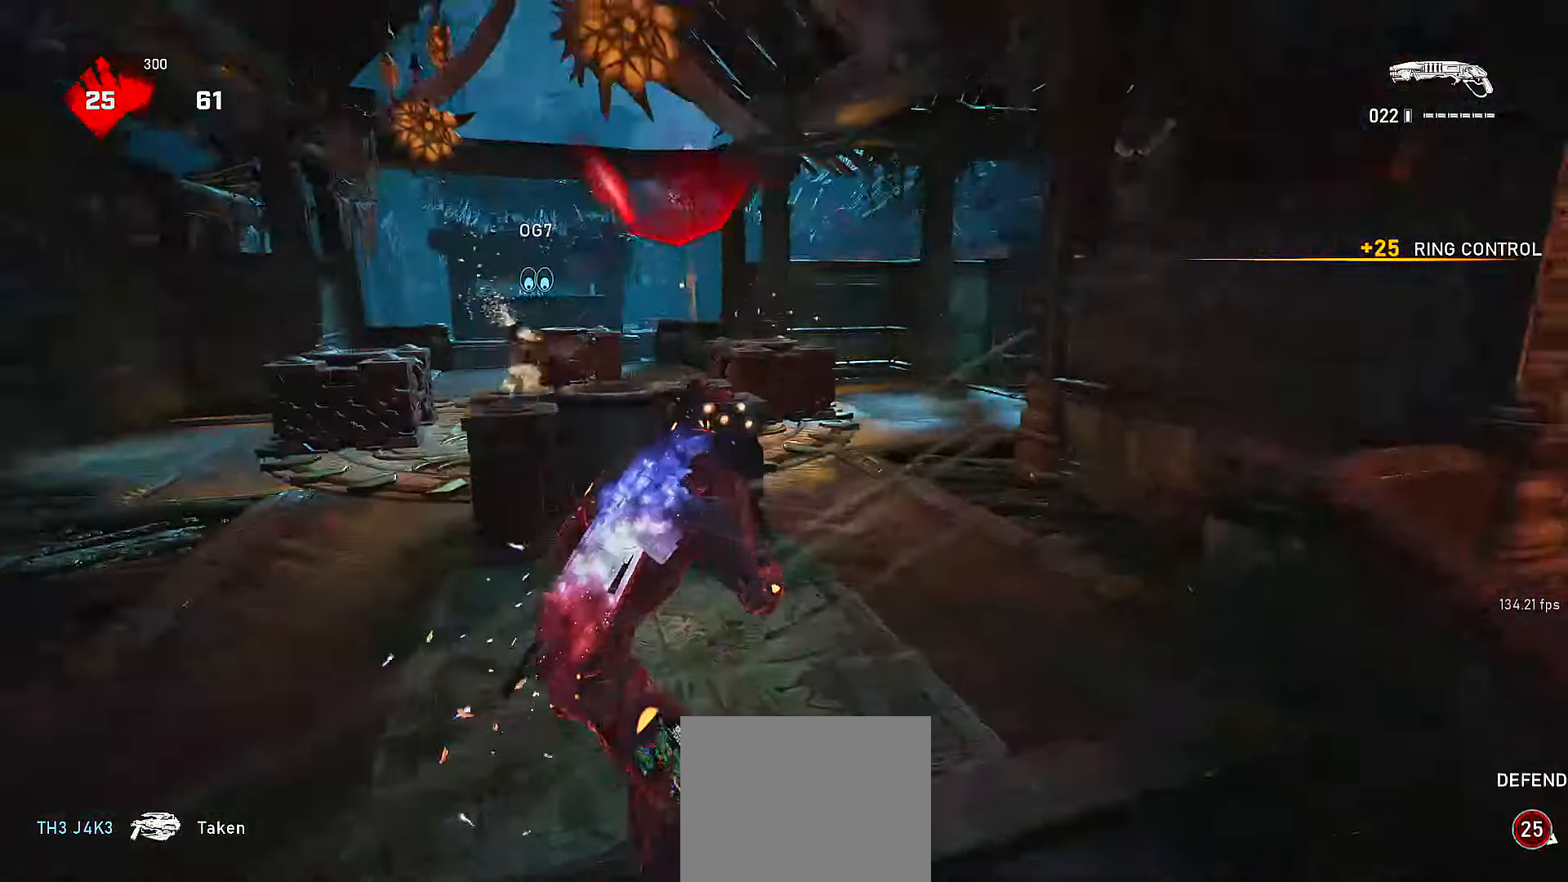
{"dt_ms": 500, "buttons": [], "left_stick": "down-right", "right_stick": "center", "events": [[16, "A", "up"], [66, "left_stick", "down-right"], [100, "right_stick", "left"], [150, "left_stick", "down-left"], [183, "right_stick", "center"], [200, "left_stick", "up-left"], [466, "left_stick", "down-right"]]}
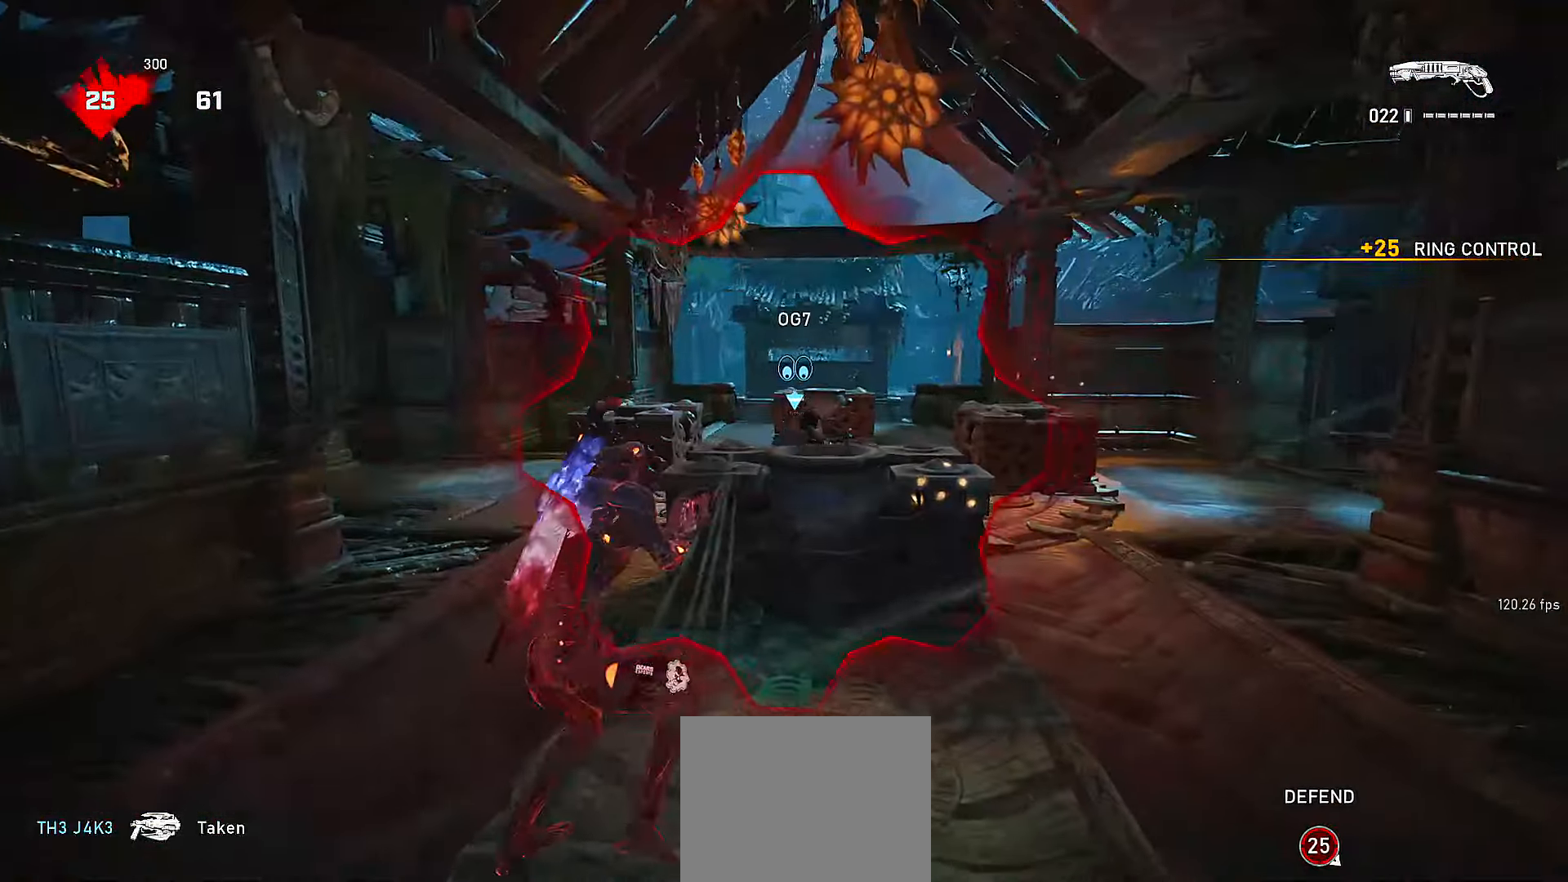
{"dt_ms": 500, "buttons": ["A"], "left_stick": "up-left", "right_stick": "down"}
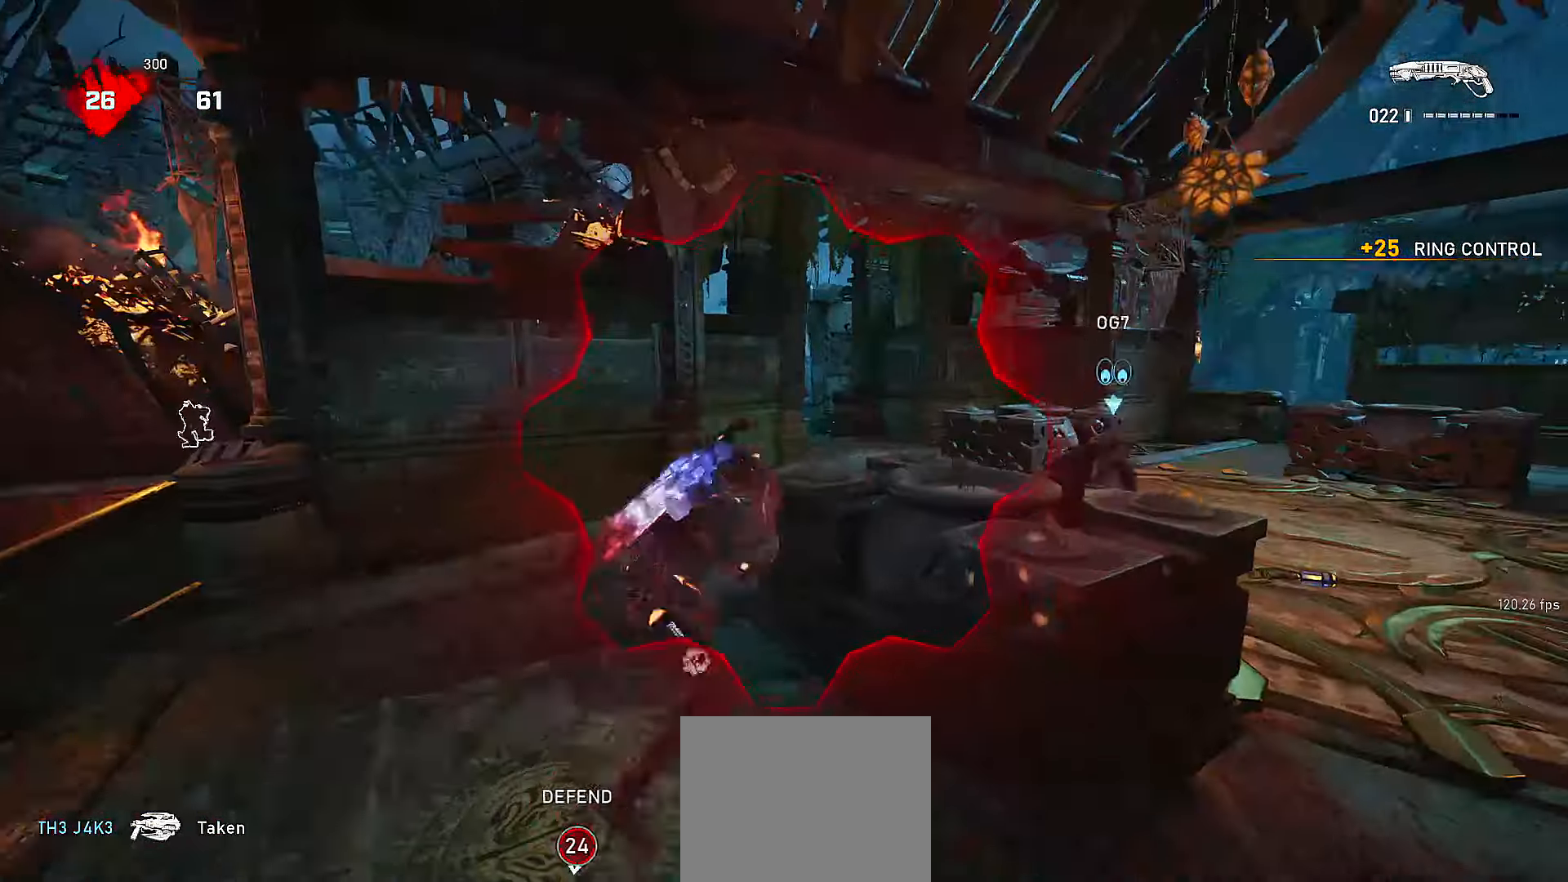
{"dt_ms": 1000, "buttons": [], "left_stick": "left", "right_stick": "center"}
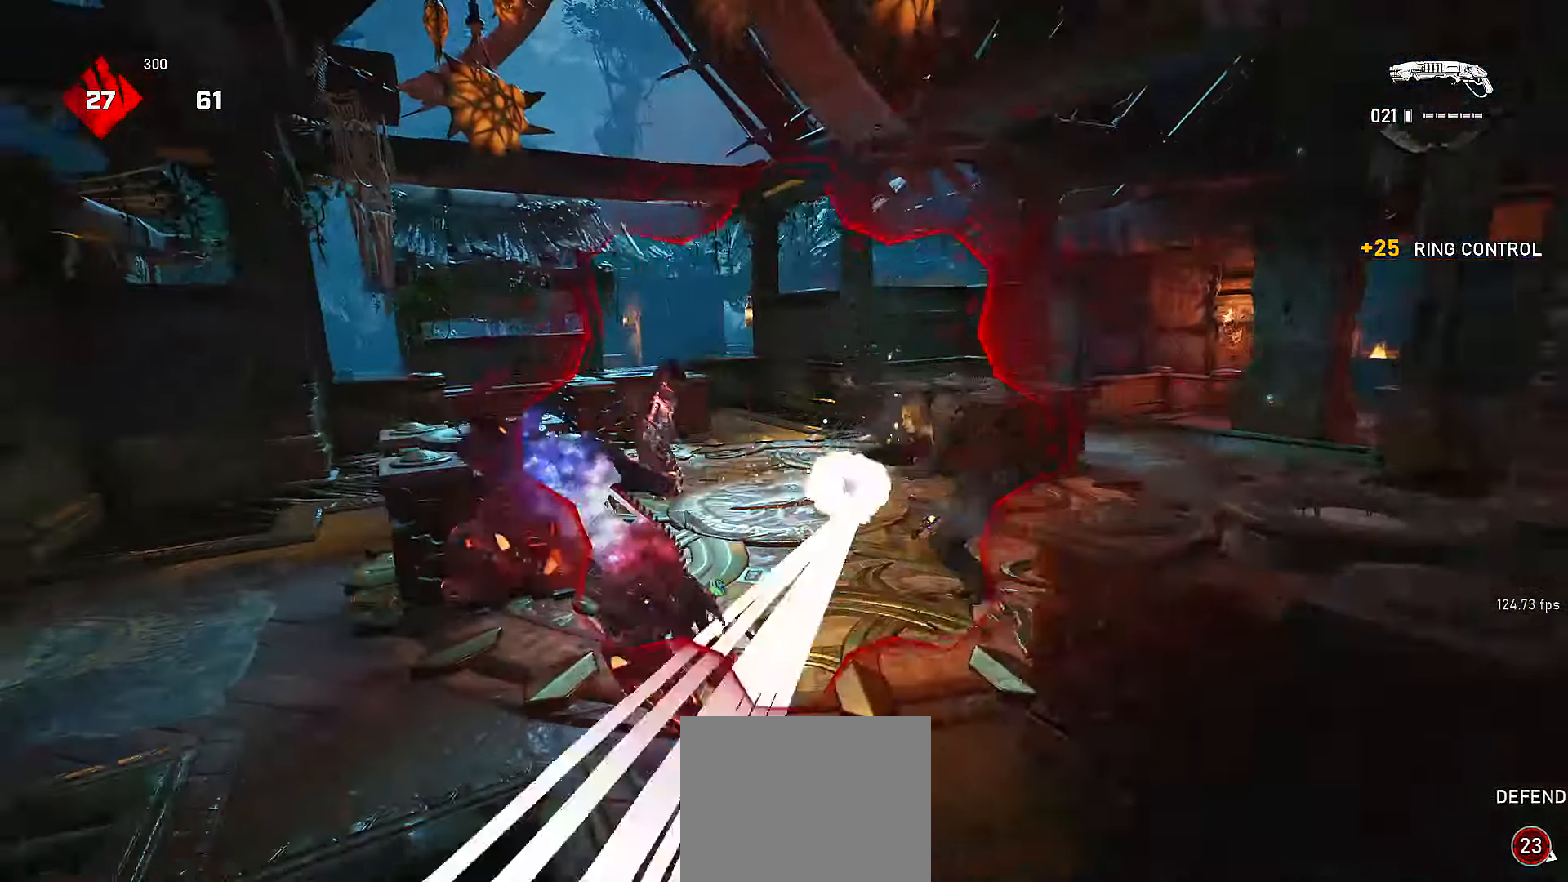
{"dt_ms": 500, "buttons": [], "left_stick": "center", "right_stick": "right", "events": [[166, "right_stick", "right"], [200, "left_stick", "down-left"], [366, "left_stick", "center"]]}
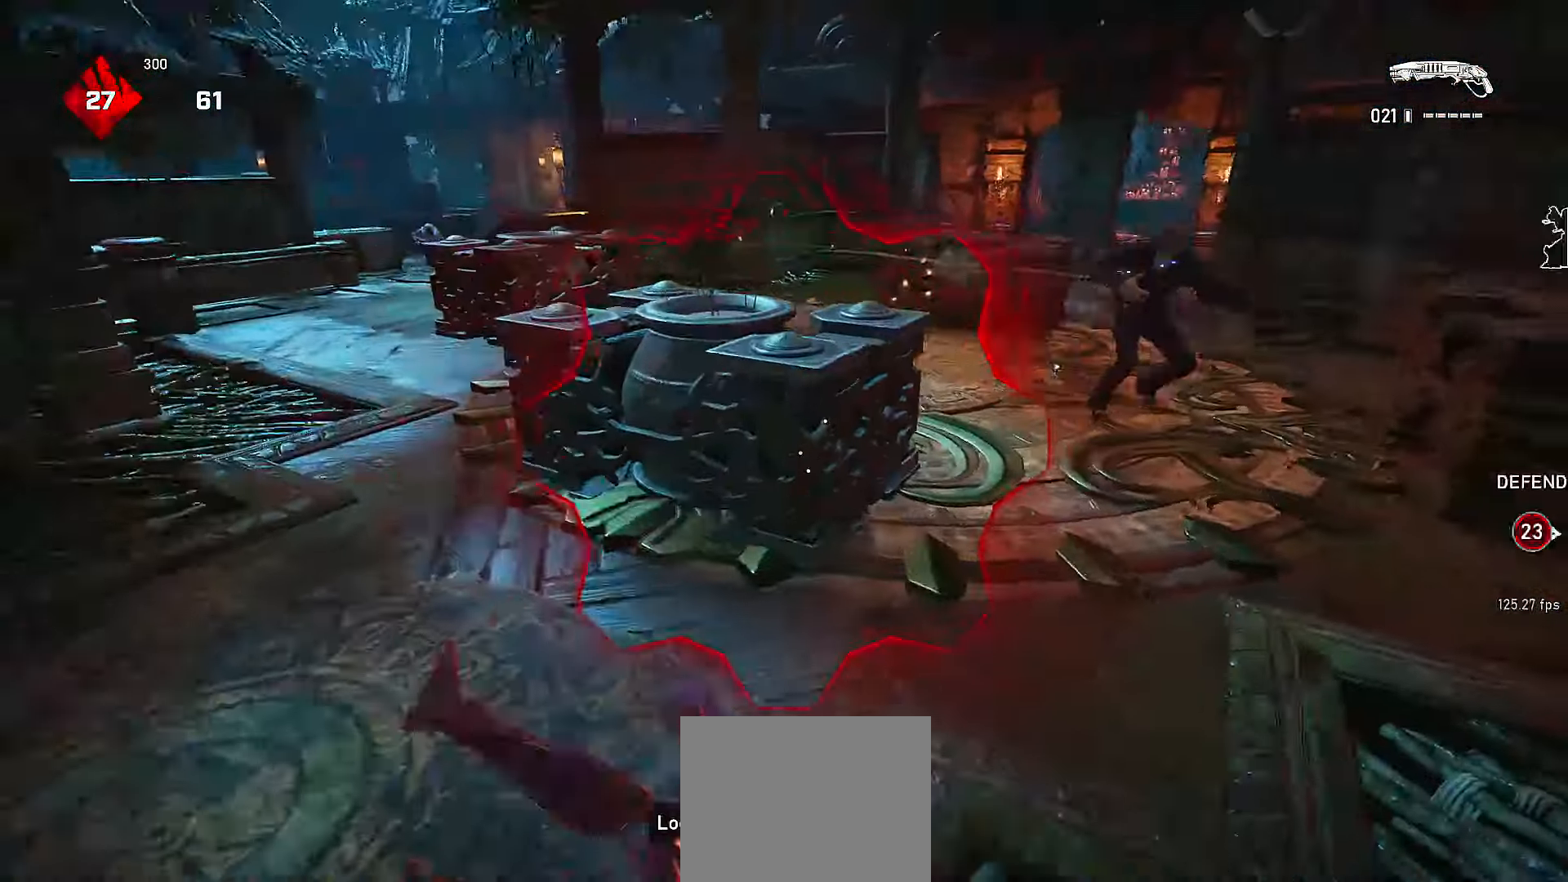
{"dt_ms": 500, "buttons": [], "left_stick": "right", "right_stick": "up-right", "events": [[100, "right_stick", "center"], [216, "right_stick", "right"], [316, "left_stick", "right"], [316, "right_stick", "center"], [466, "right_stick", "up-right"]]}
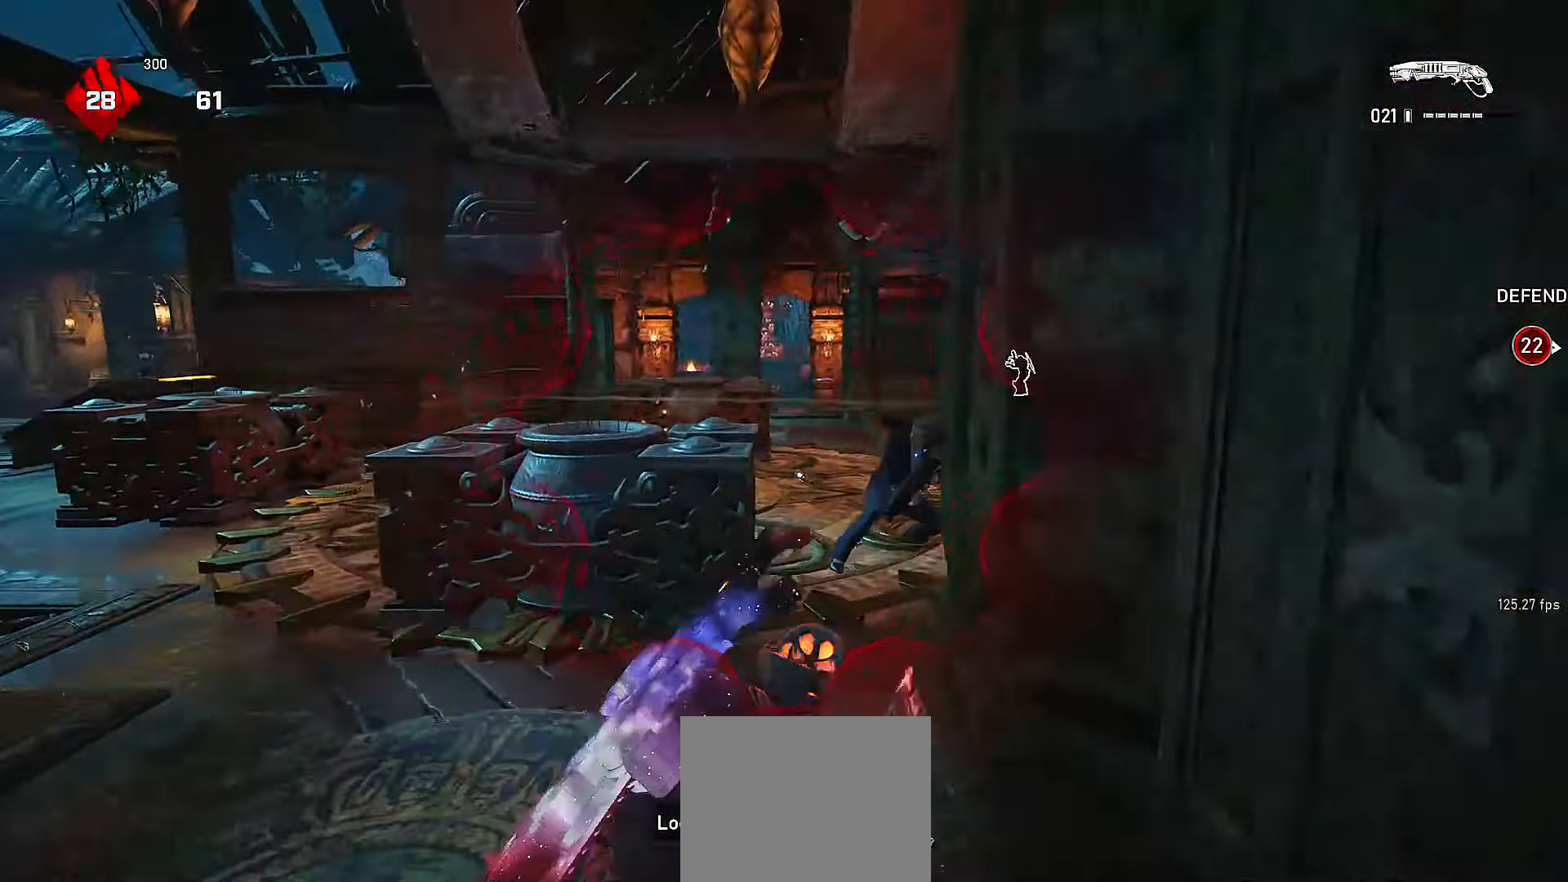
{"dt_ms": 500, "buttons": [], "left_stick": "down-right", "right_stick": "center", "events": [[66, "R2", "down"], [66, "left_stick", "left"], [66, "right_stick", "center"], [116, "left_stick", "up-left"], [166, "A", "down"], [266, "A", "up"], [316, "R2", "up"], [316, "left_stick", "down"], [416, "left_stick", "down-right"]]}
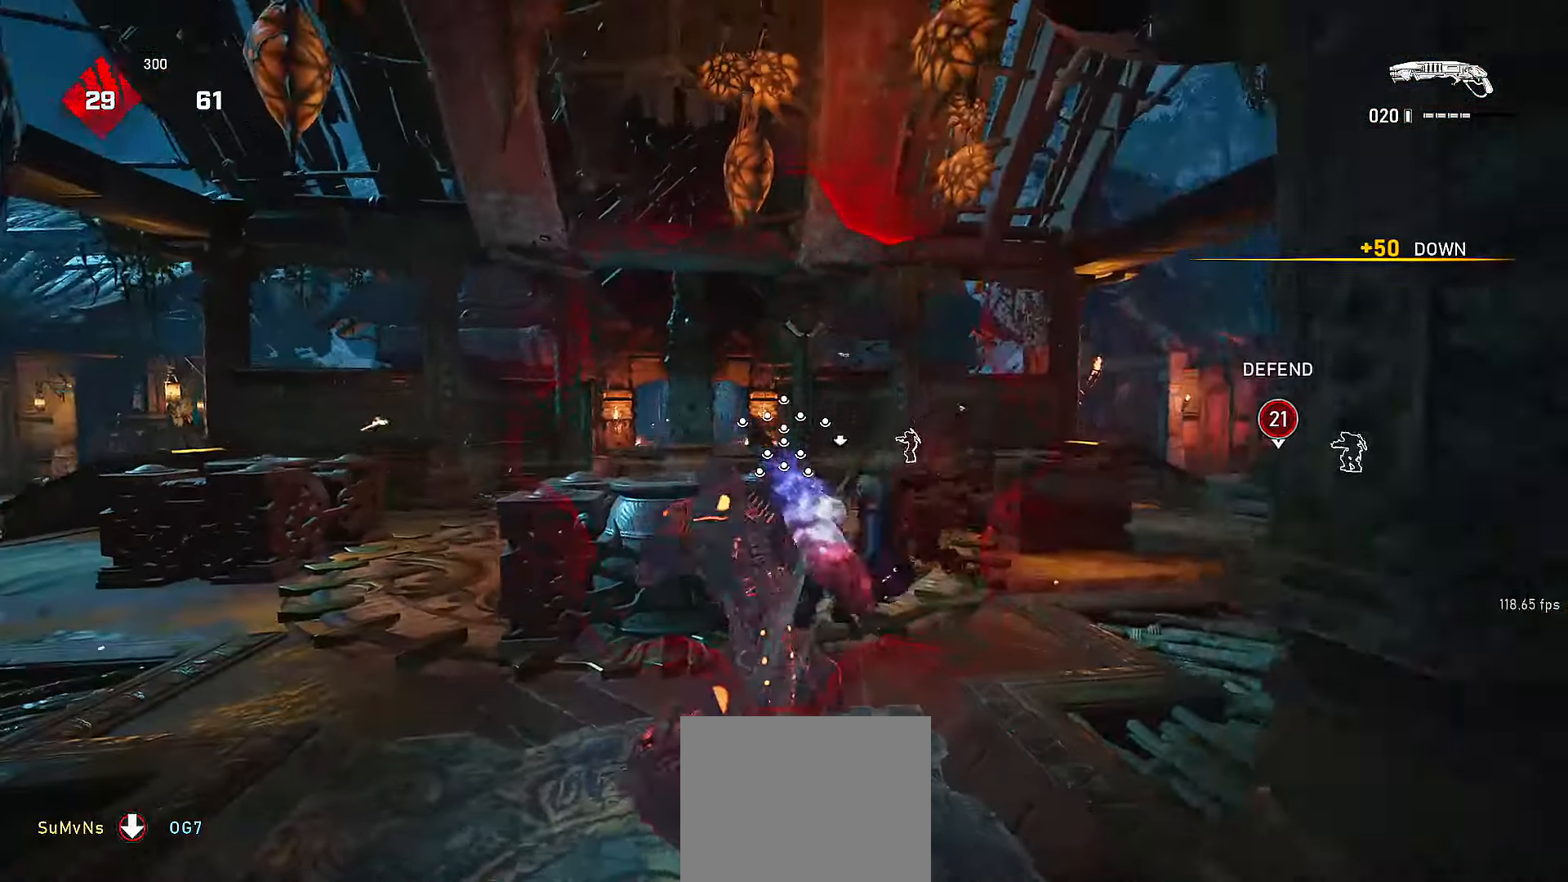
{"dt_ms": 500, "buttons": ["R2"], "left_stick": "down", "right_stick": "center"}
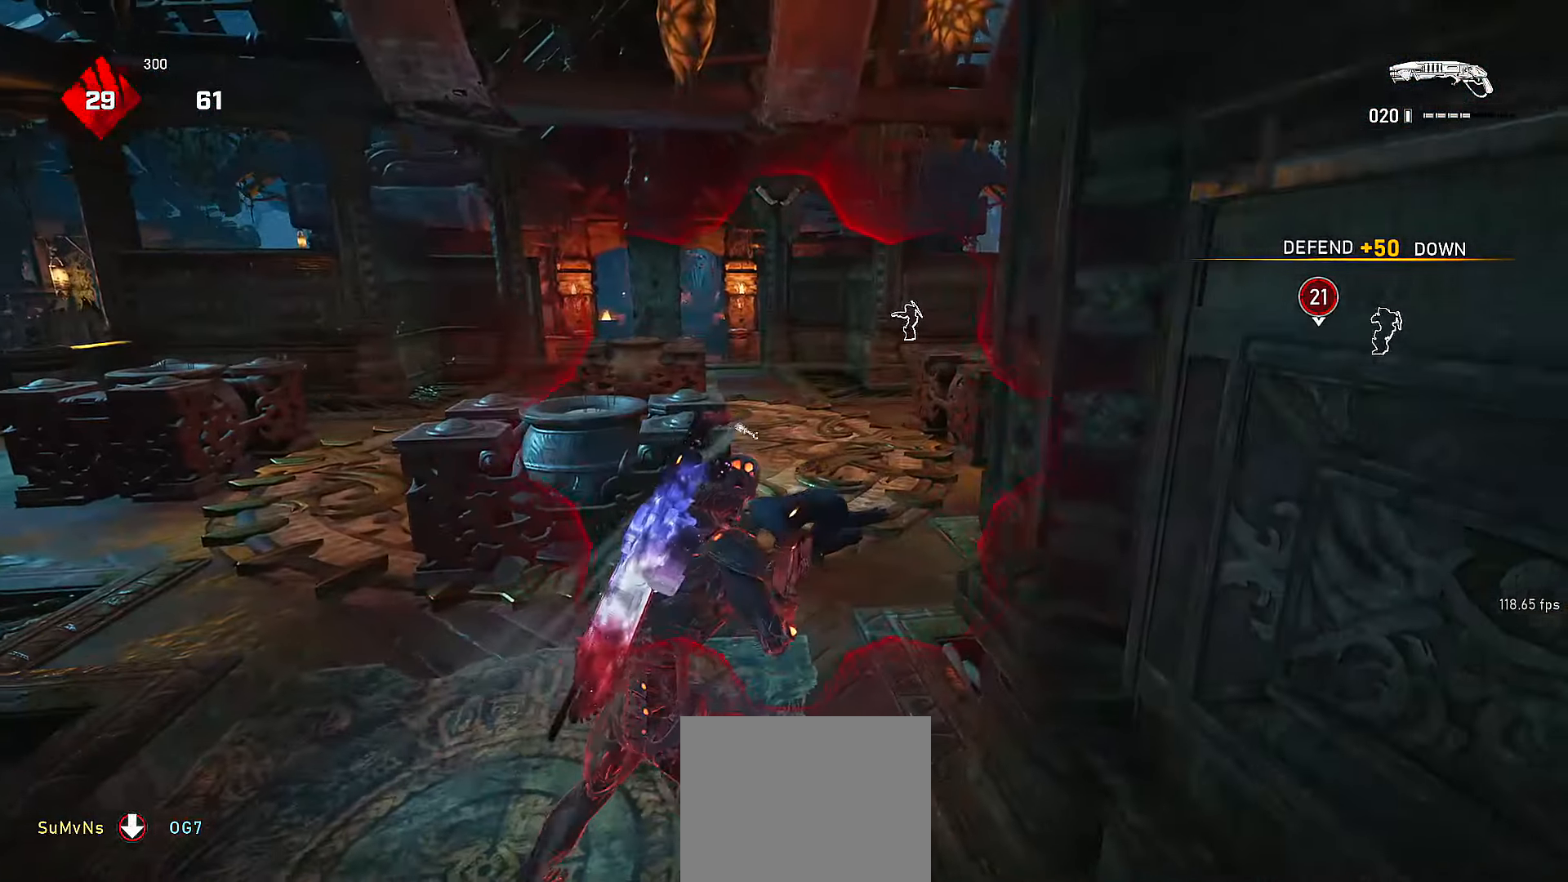
{"dt_ms": 500, "buttons": ["R2"], "left_stick": "up", "right_stick": "down-left", "events": [[66, "left_stick", "up-left"], [116, "A", "down"], [116, "R2", "up"], [200, "right_stick", "down"], [216, "A", "up"], [216, "left_stick", "down"], [266, "right_stick", "center"], [316, "left_stick", "up"], [350, "A", "down"], [417, "A", "up"], [467, "R2", "down"], [500, "right_stick", "down-left"]]}
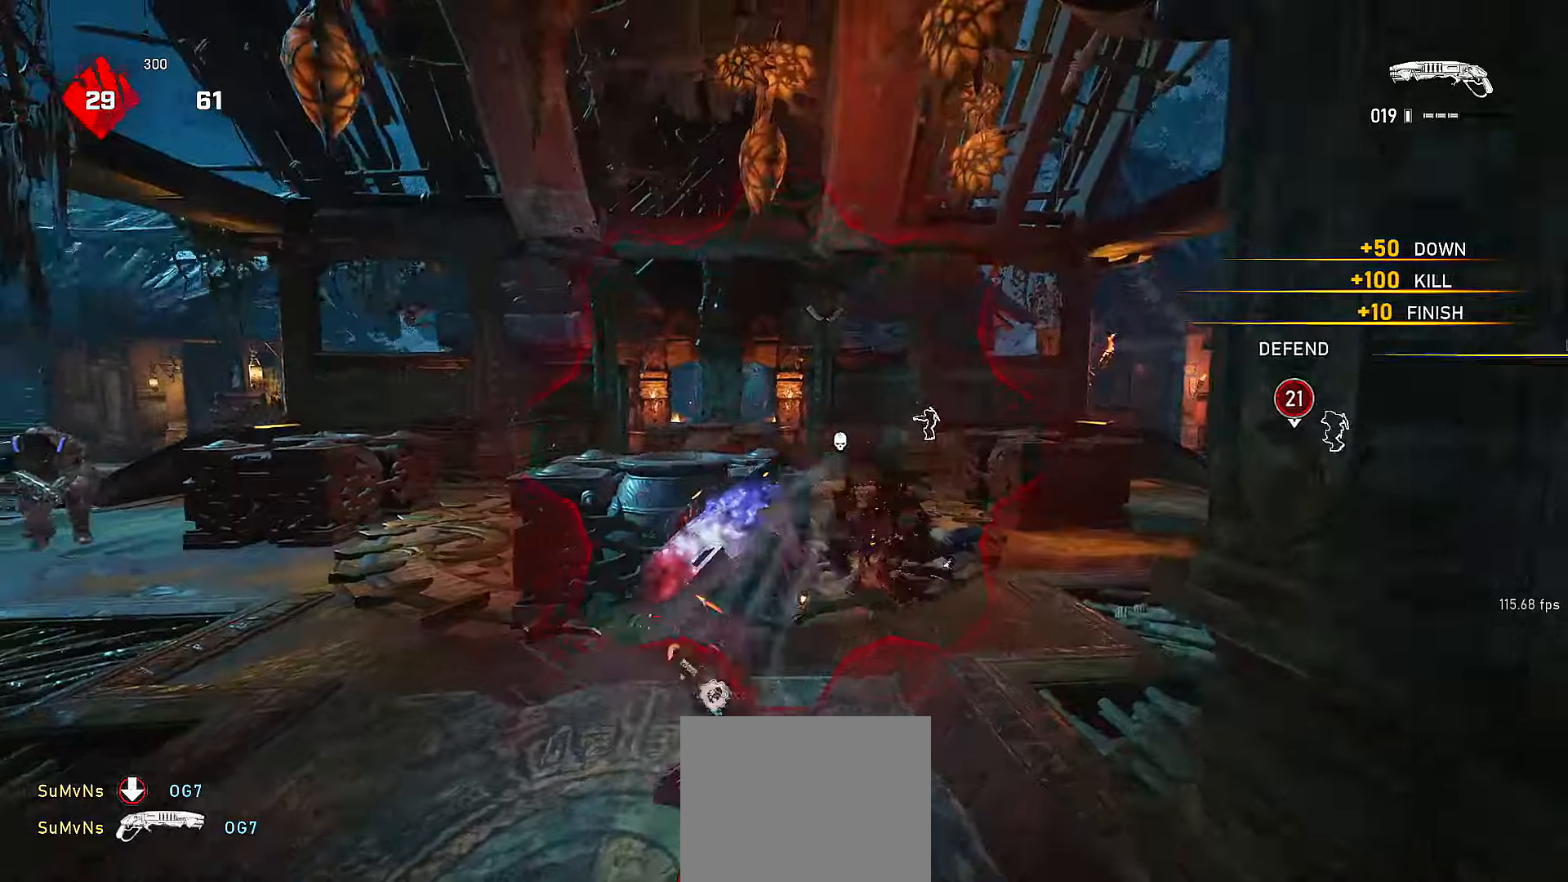
{"dt_ms": 500, "buttons": [], "left_stick": "up", "right_stick": "center", "events": [[100, "A", "down"], [100, "R2", "up"], [167, "right_stick", "center"], [250, "A", "up"], [317, "right_stick", "left"], [467, "right_stick", "center"]]}
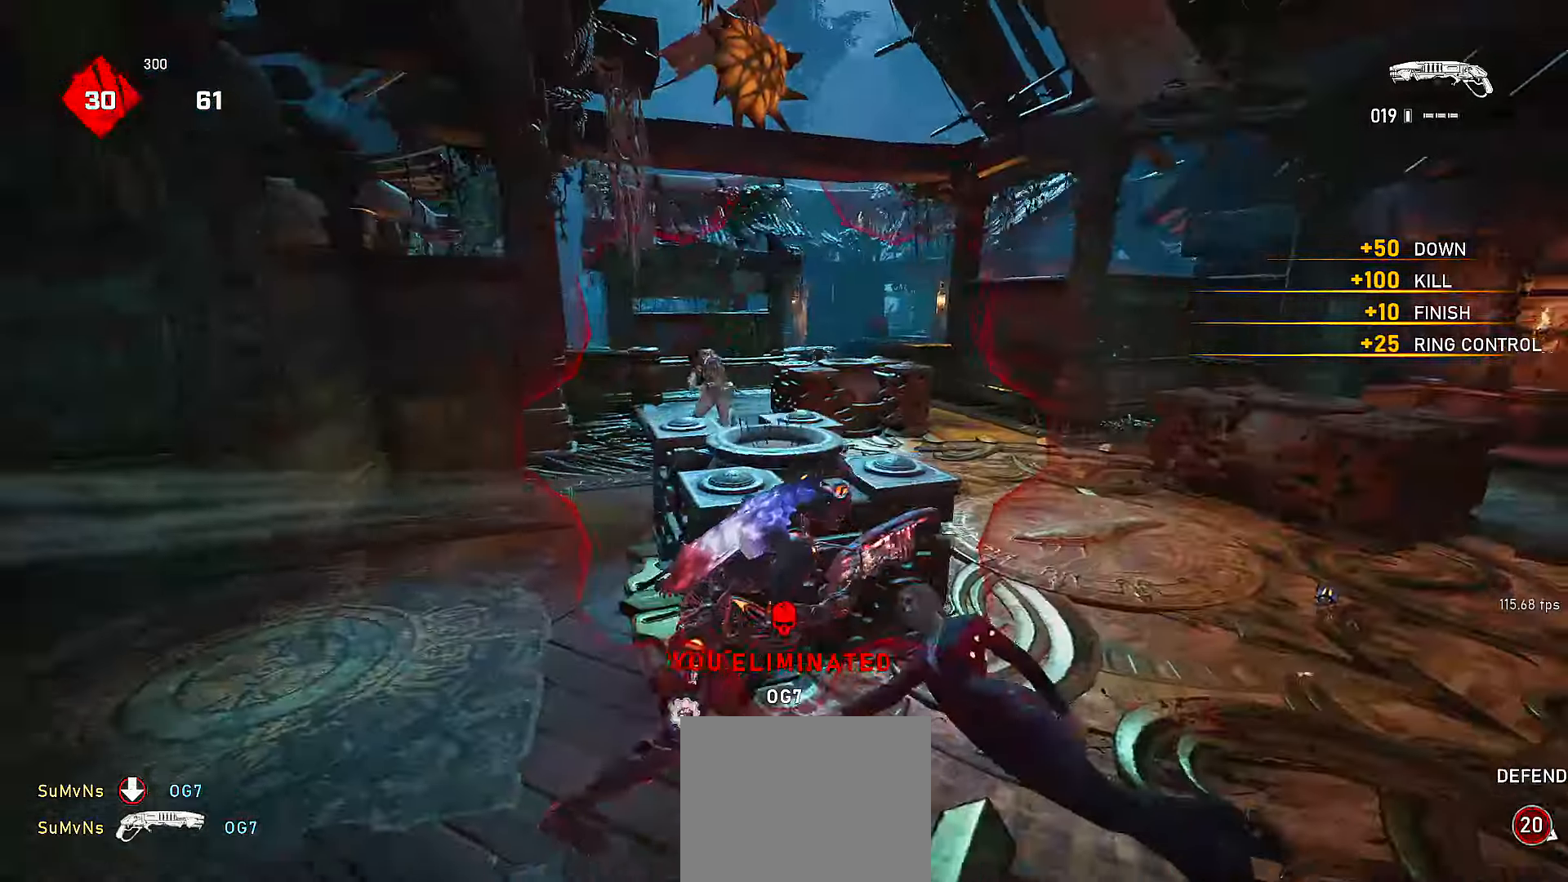
{"dt_ms": 500, "buttons": ["R2"], "left_stick": "down", "right_stick": "center", "events": [[17, "A", "down"], [67, "A", "up"], [67, "left_stick", "left"], [200, "L2", "down"], [217, "left_stick", "up-left"], [267, "right_stick", "up-left"], [317, "L3", "down"], [367, "L3", "up"], [367, "right_stick", "center"], [417, "L2", "up"], [417, "R2", "down"], [417, "left_stick", "down"]]}
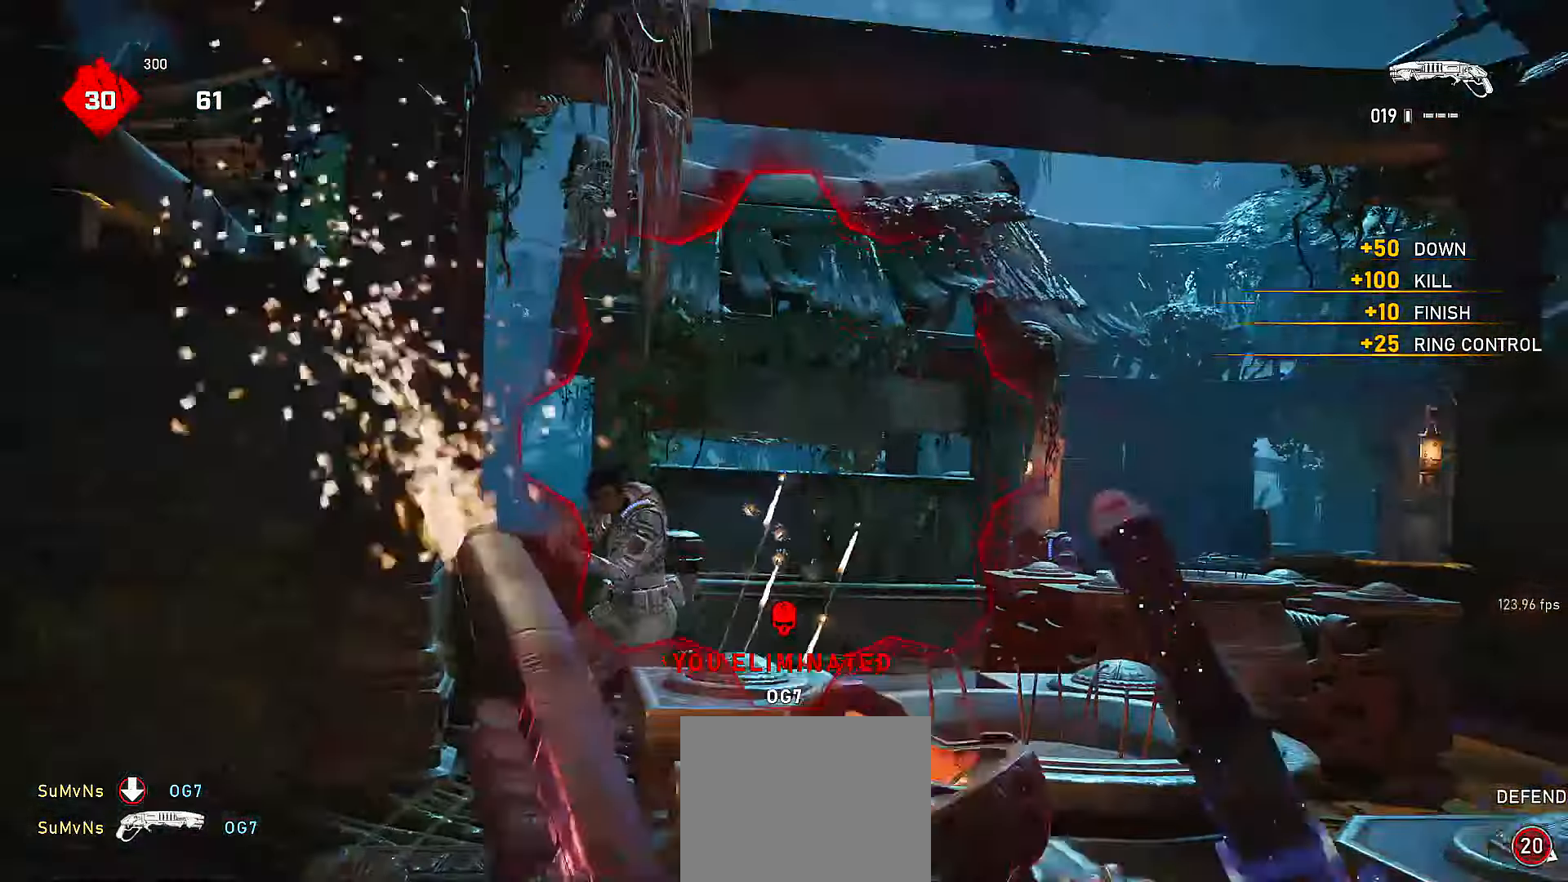
{"dt_ms": 500, "buttons": [], "left_stick": "up-left", "right_stick": "down", "events": [[17, "R2", "up"], [17, "left_stick", "down-right"], [17, "right_stick", "right"], [167, "left_stick", "up-right"], [217, "A", "down"], [217, "right_stick", "center"], [267, "A", "up"], [267, "right_stick", "left"], [317, "left_stick", "up-left"], [417, "A", "down"], [500, "A", "up"], [500, "right_stick", "down"]]}
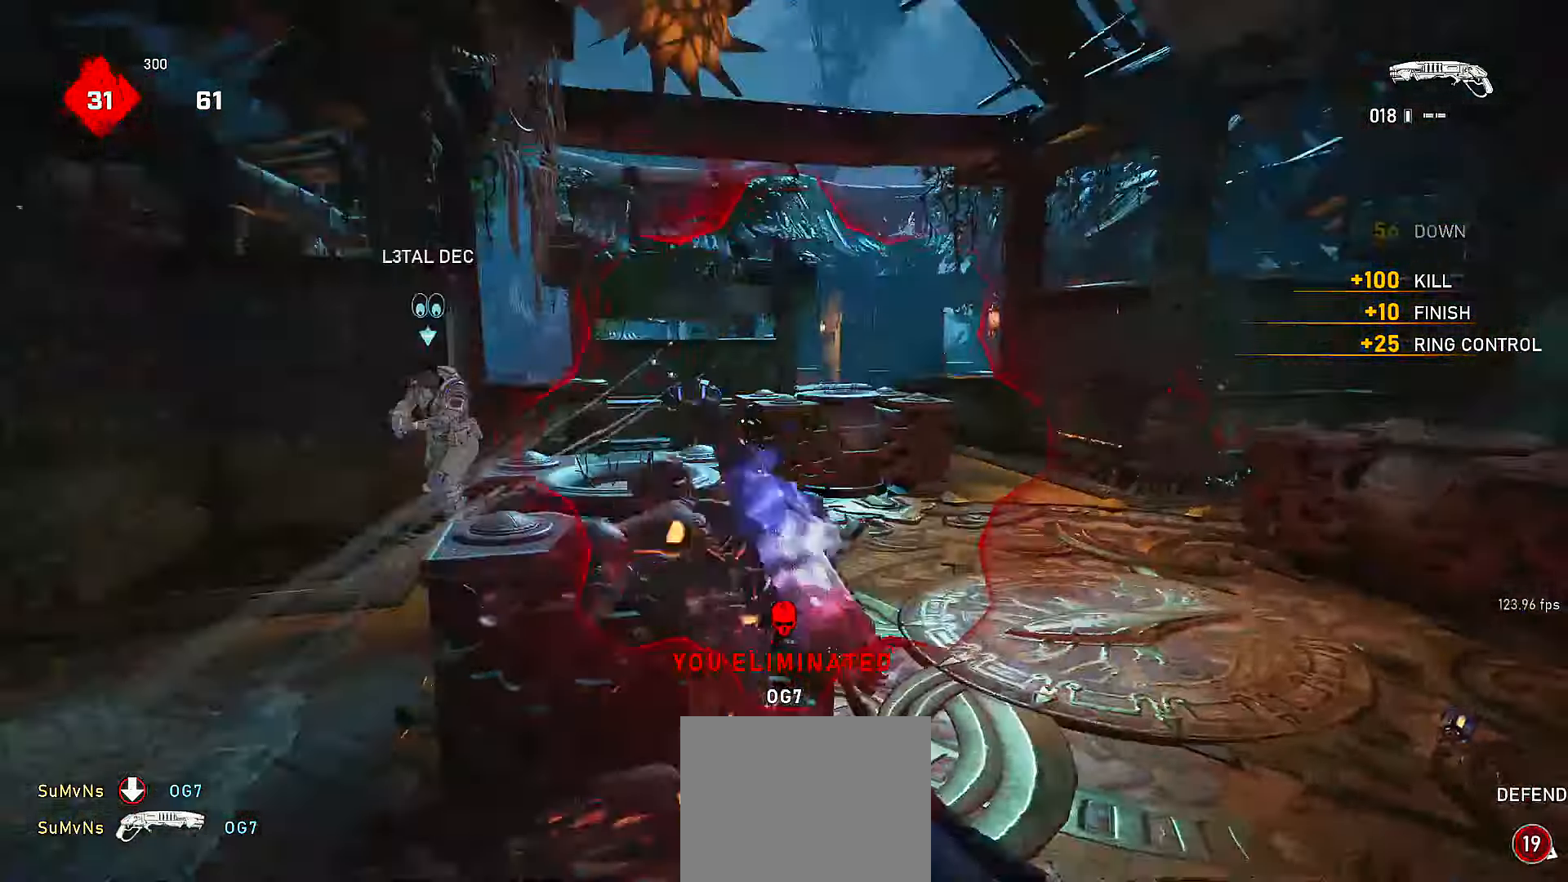
{"dt_ms": 500, "buttons": ["A"], "left_stick": "up", "right_stick": "center", "events": [[17, "left_stick", "left"], [100, "right_stick", "center"], [117, "left_stick", "up-left"], [267, "left_stick", "up"], [417, "A", "down"]]}
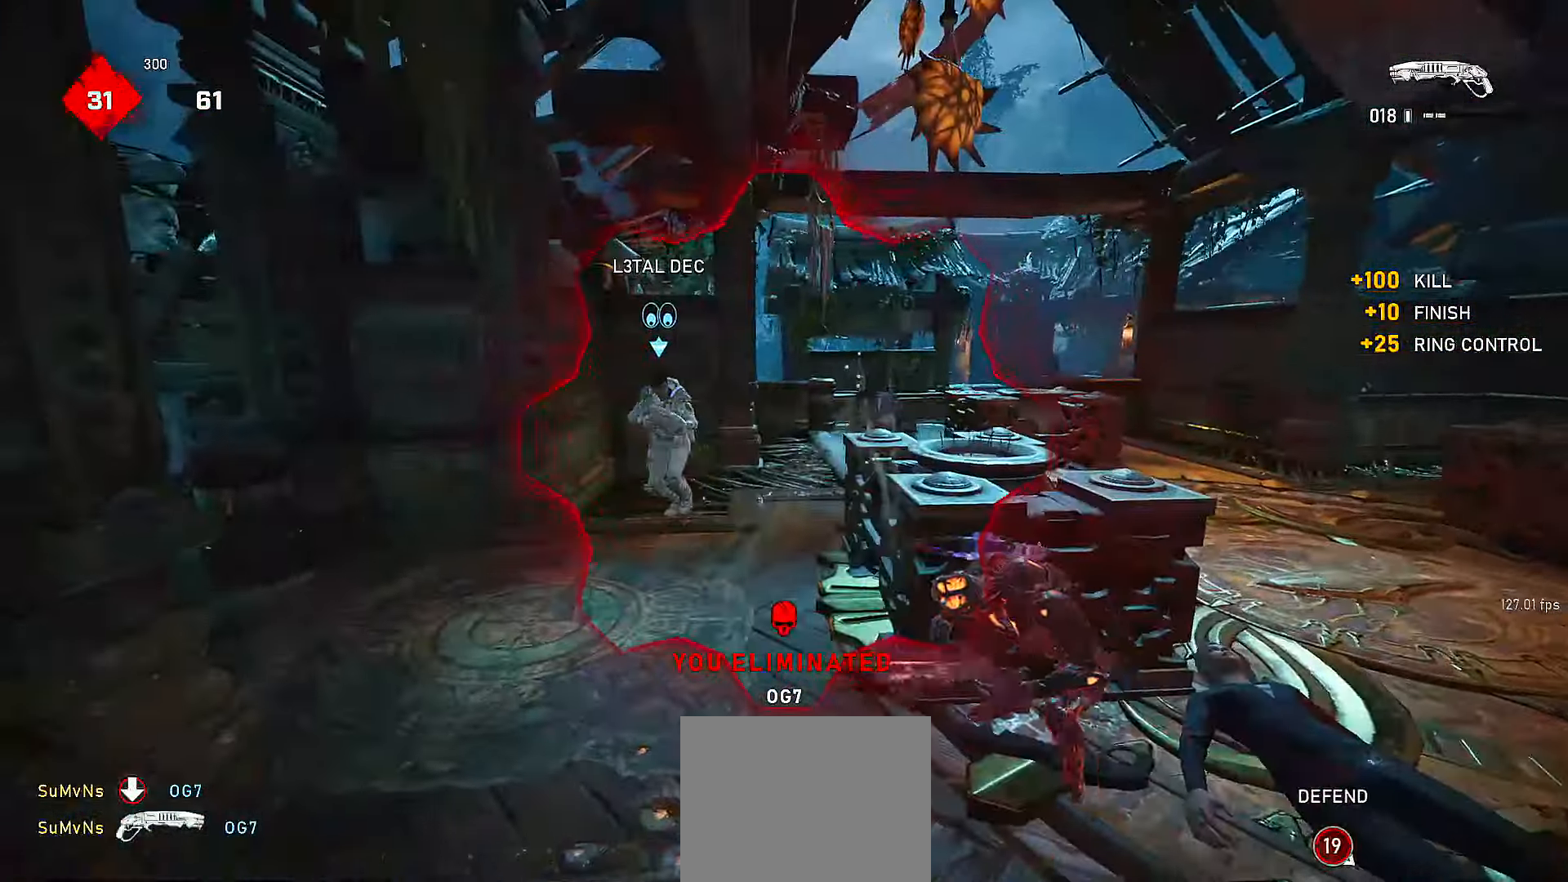
{"dt_ms": 500, "buttons": ["X", "R2"], "left_stick": "down-right", "right_stick": "right", "events": [[17, "A", "up"], [50, "right_stick", "left"], [67, "left_stick", "left"], [100, "right_stick", "center"], [267, "right_stick", "up-left"], [367, "right_stick", "center"], [400, "R2", "down"], [400, "X", "down"], [417, "left_stick", "down"], [467, "left_stick", "down-right"], [467, "right_stick", "right"]]}
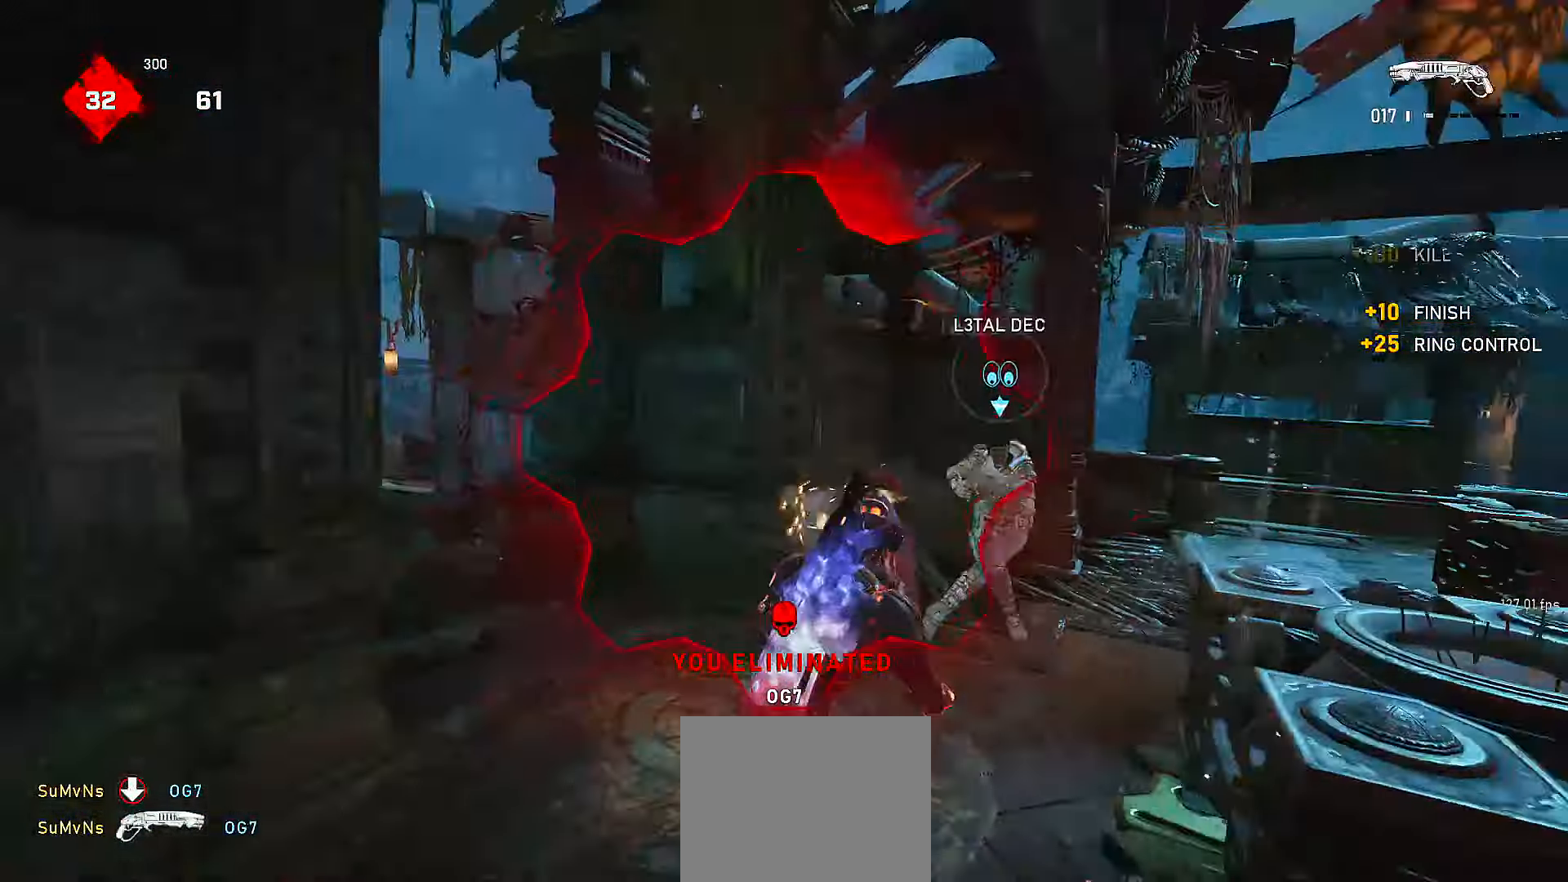
{"dt_ms": 500, "buttons": ["X"], "left_stick": "up-left", "right_stick": "left", "events": [[17, "R2", "up"], [67, "left_stick", "right"], [167, "right_stick", "center"], [367, "X", "up"], [417, "right_stick", "left"], [450, "left_stick", "up-left"], [467, "X", "down"]]}
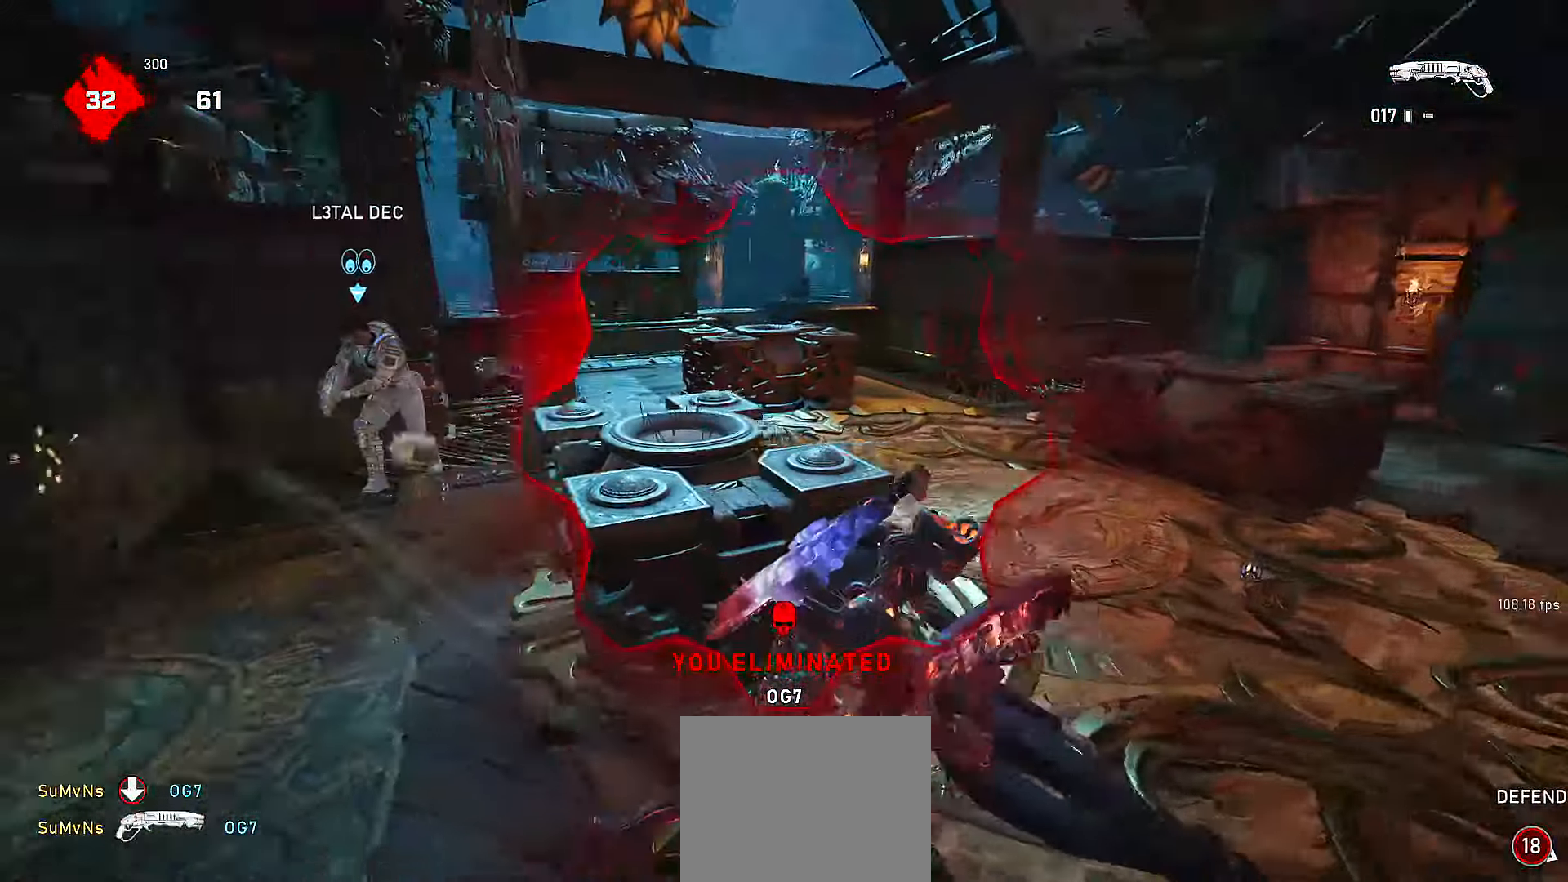
{"dt_ms": 500, "buttons": [], "left_stick": "right", "right_stick": "center", "events": [[117, "left_stick", "up-right"], [150, "right_stick", "center"], [417, "X", "up"], [417, "left_stick", "right"]]}
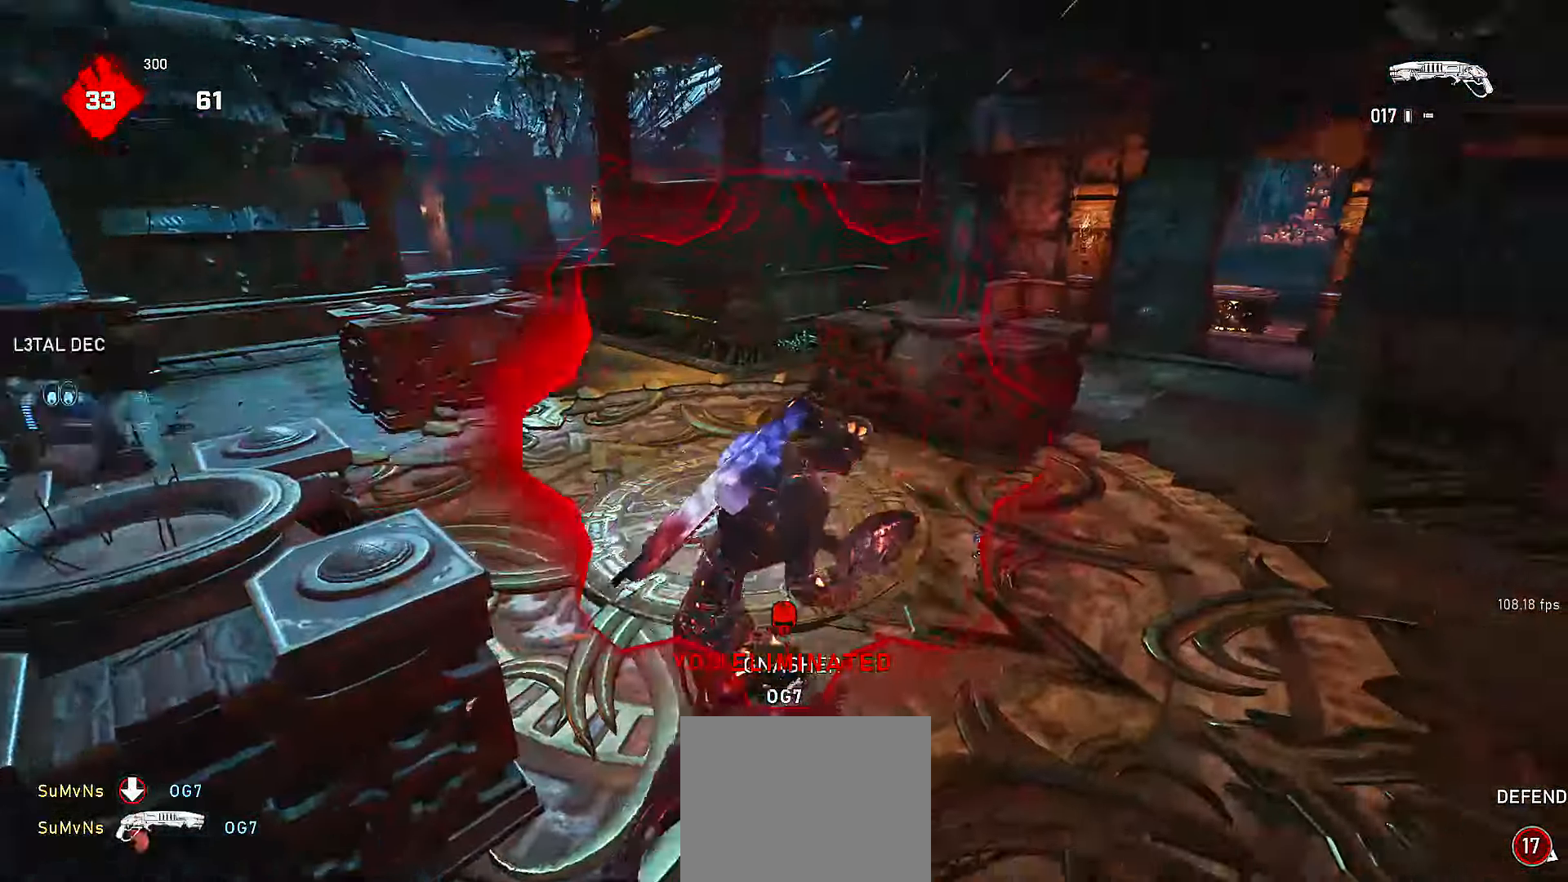
{"dt_ms": 500, "buttons": ["X"], "left_stick": "down-right", "right_stick": "right", "events": [[17, "X", "down"], [17, "left_stick", "down"], [67, "left_stick", "down-left"], [83, "right_stick", "left"], [217, "left_stick", "up-left"], [317, "right_stick", "center"], [417, "X", "up"], [417, "left_stick", "down-right"], [417, "right_stick", "right"], [467, "X", "down"]]}
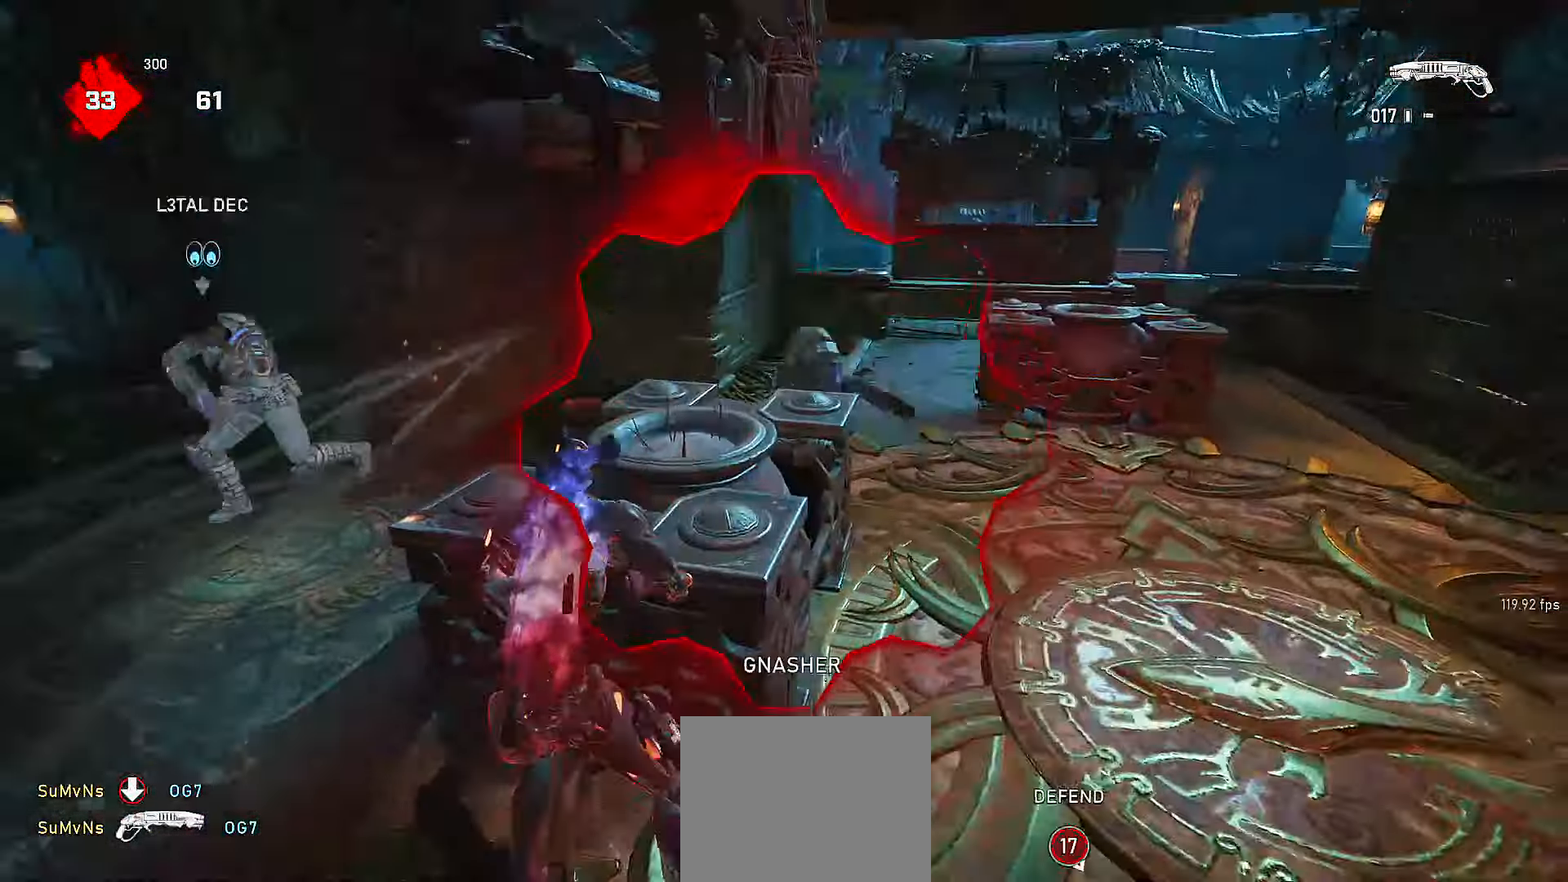
{"dt_ms": 500, "buttons": ["X"], "left_stick": "up-left", "right_stick": "center", "events": [[17, "left_stick", "right"], [100, "right_stick", "center"], [167, "left_stick", "up-left"]]}
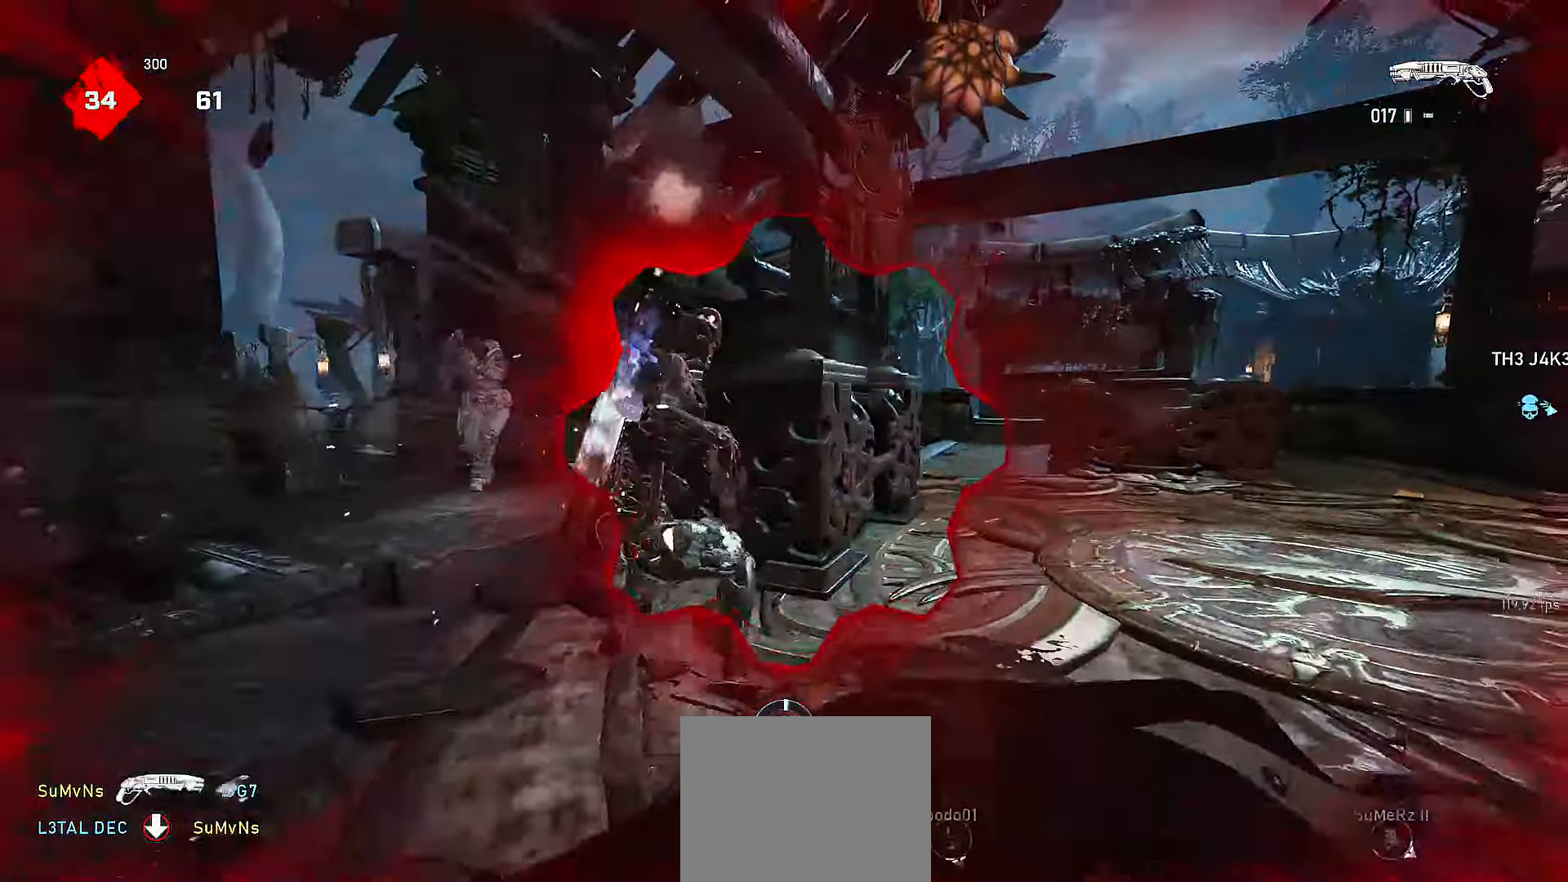
{"dt_ms": 500, "buttons": [], "left_stick": "center", "right_stick": "center", "events": [[217, "X", "up"], [350, "left_stick", "up"], [467, "left_stick", "center"]]}
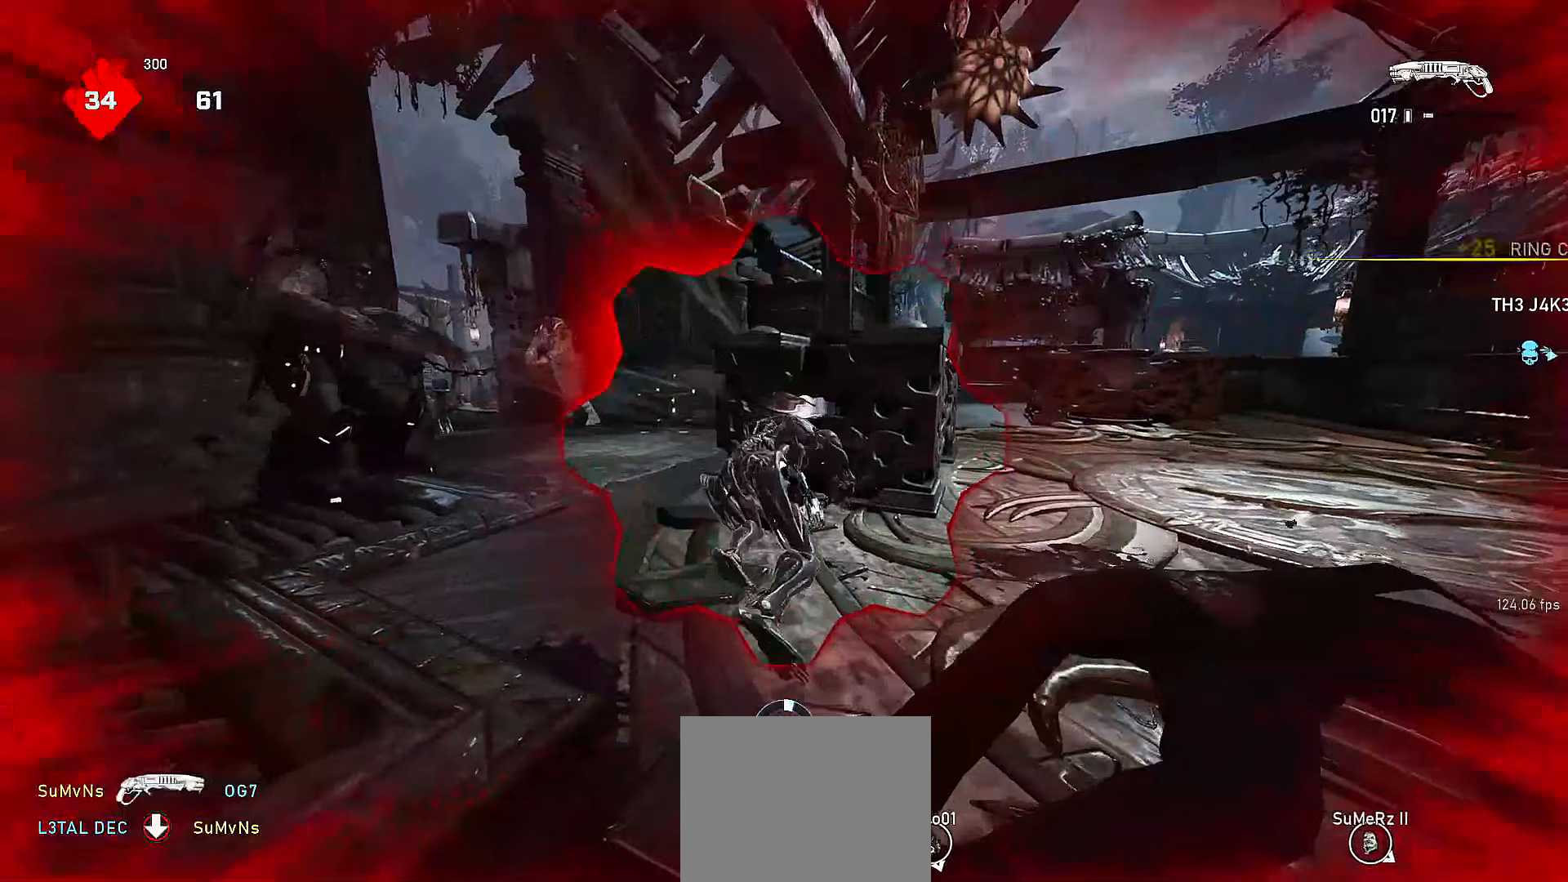
{"dt_ms": 500, "buttons": ["A"], "left_stick": "down-left", "right_stick": "center", "events": [[117, "A", "down"], [200, "A", "up"], [234, "left_stick", "left"], [317, "A", "down"], [400, "A", "up"], [417, "R2", "down"], [467, "R2", "up"], [500, "A", "down"], [500, "left_stick", "down-left"]]}
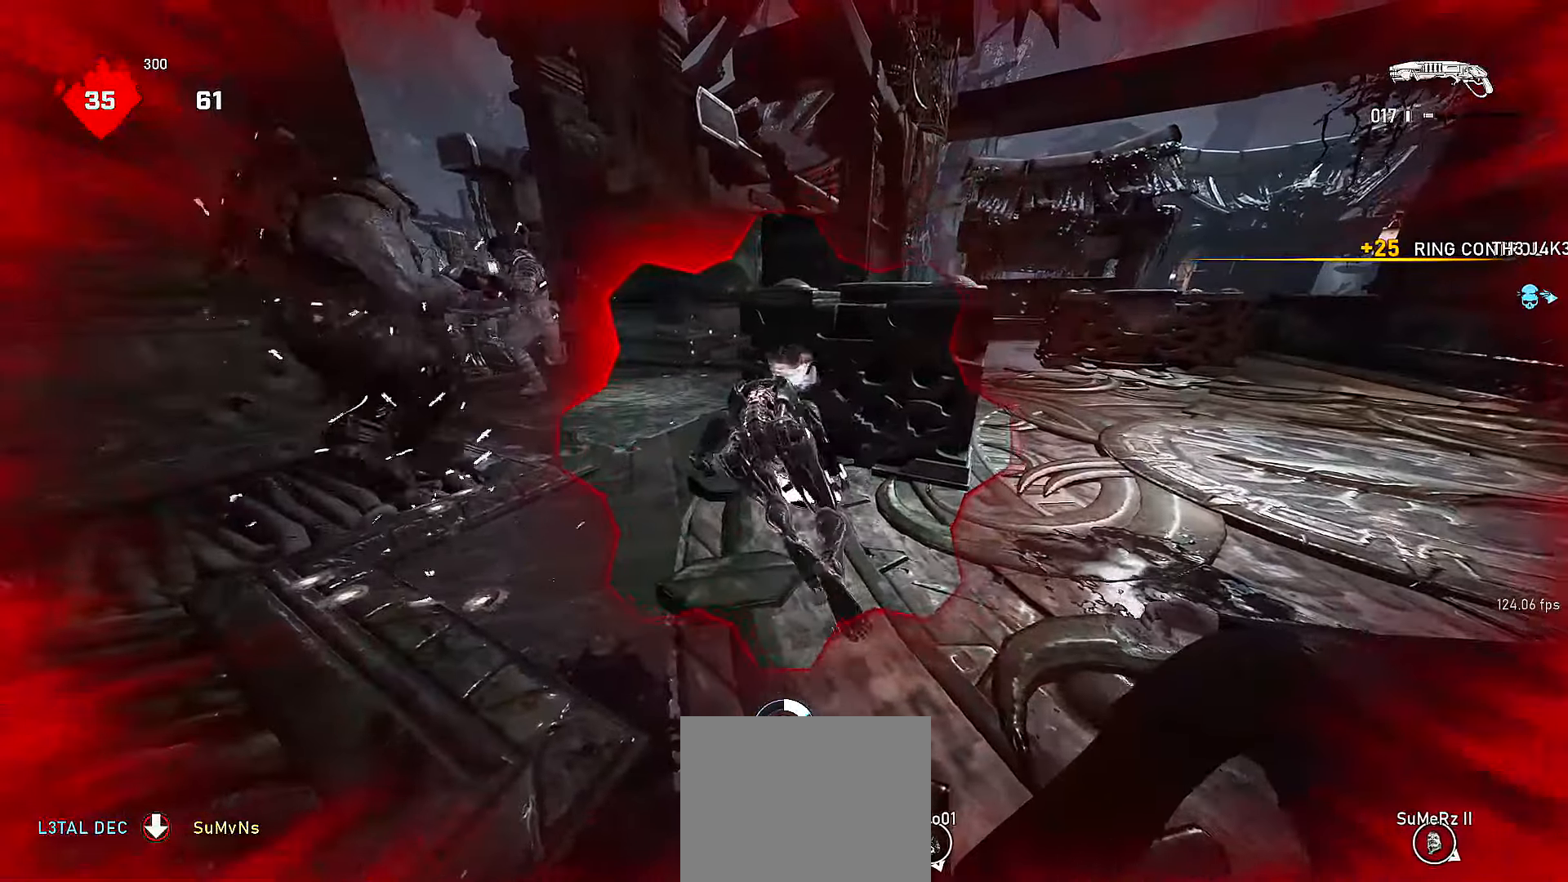
{"dt_ms": 500, "buttons": [], "left_stick": "down", "right_stick": "center", "events": [[67, "A", "up"], [167, "A", "down"], [267, "A", "up"], [267, "left_stick", "down"], [317, "A", "down"], [417, "A", "up"]]}
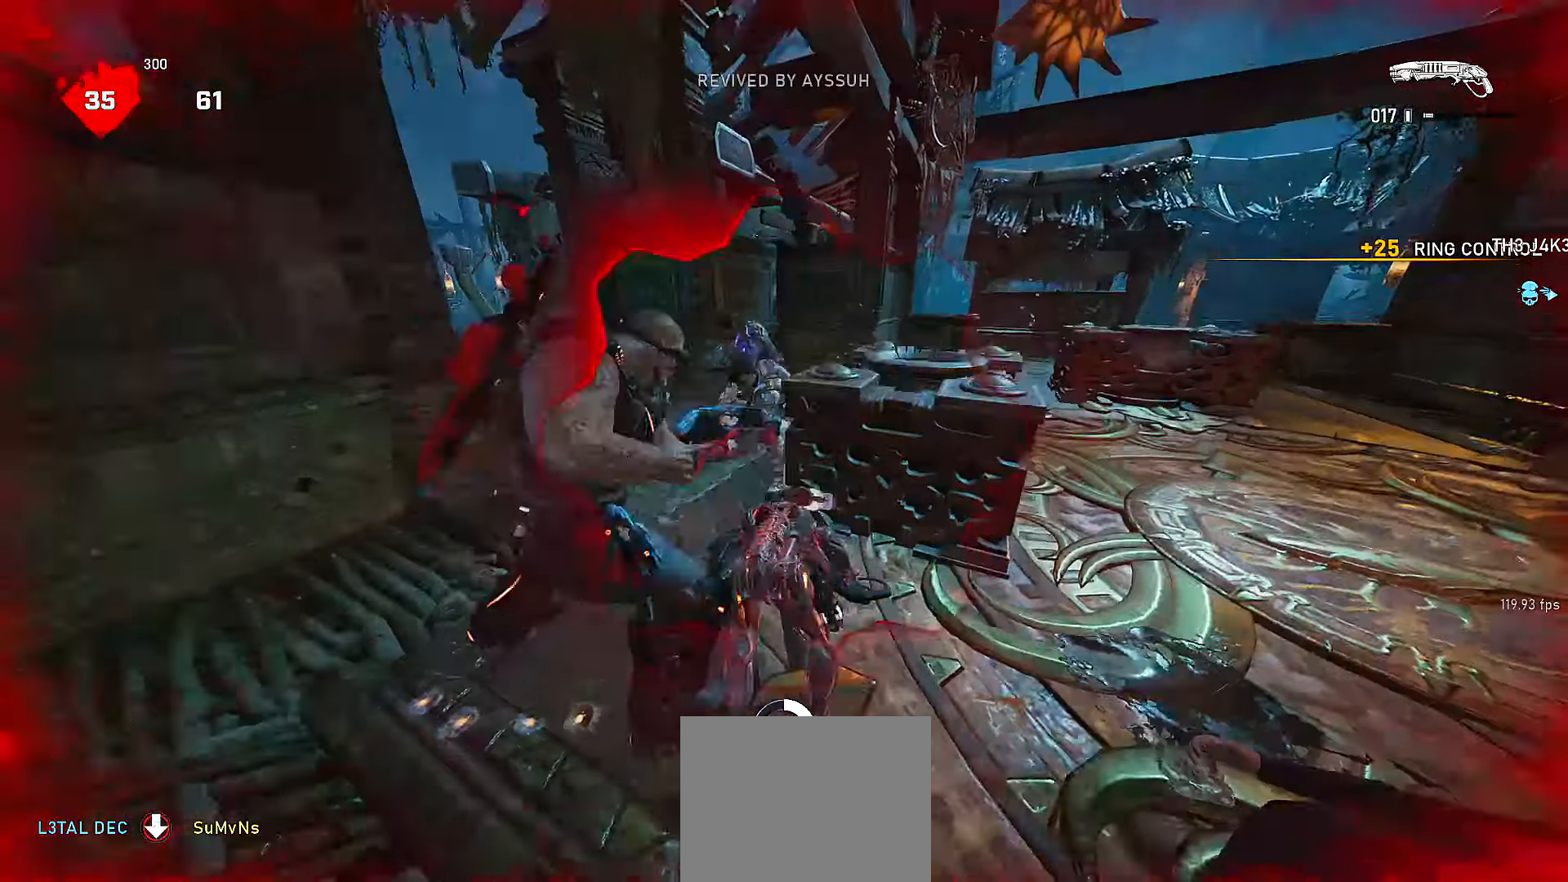
{"dt_ms": 500, "buttons": ["R2"], "left_stick": "right", "right_stick": "center"}
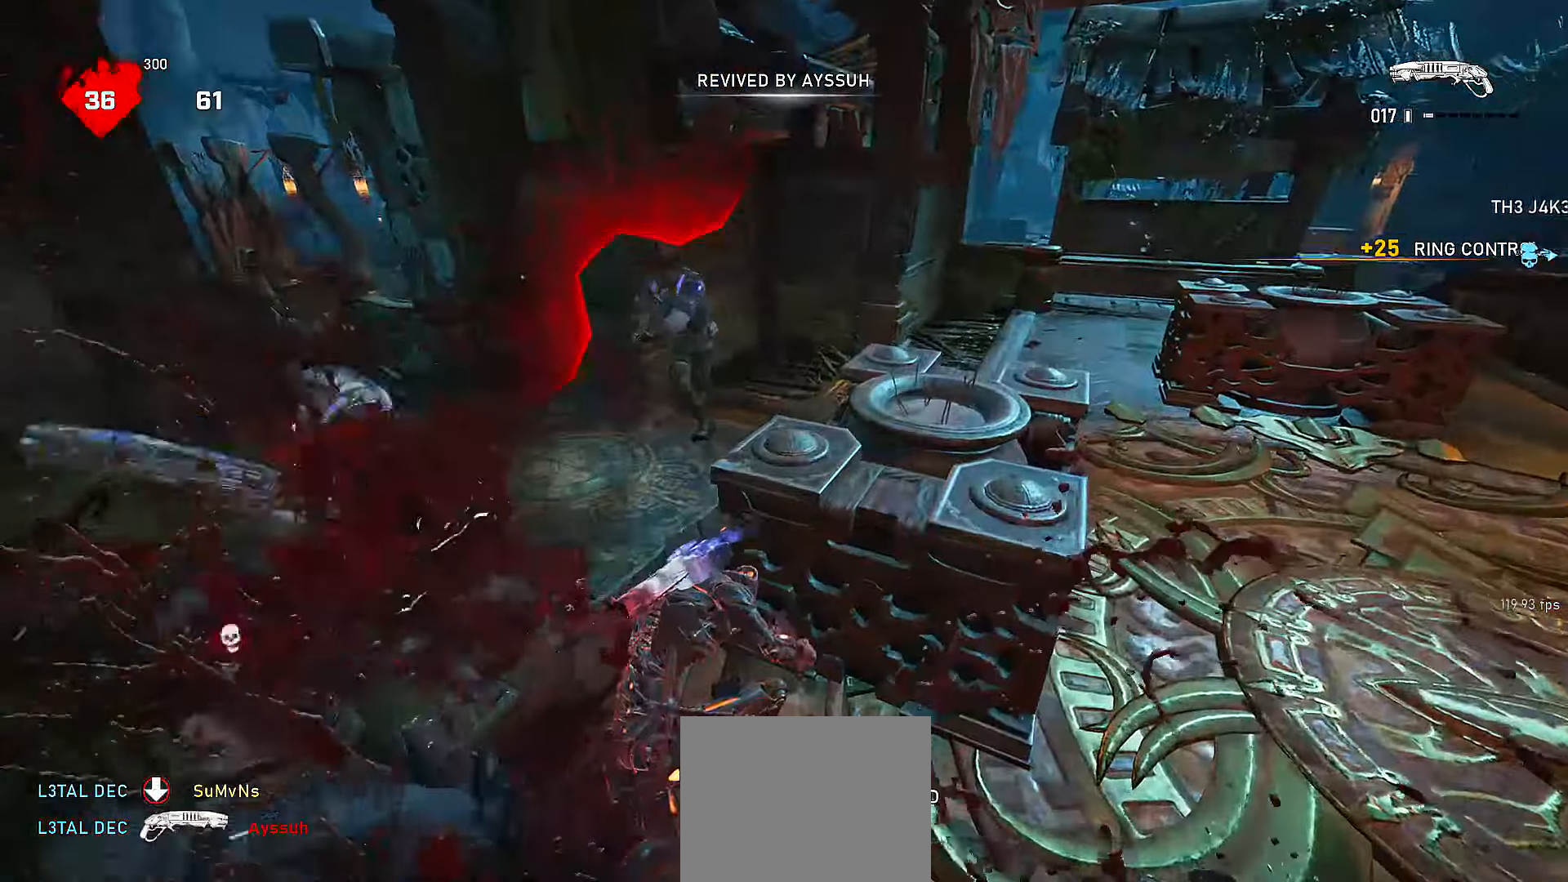
{"dt_ms": 500, "buttons": [], "left_stick": "down-left", "right_stick": "center", "events": [[17, "right_stick", "up-left"], [67, "R2", "up"], [117, "left_stick", "center"], [117, "right_stick", "center"], [167, "left_stick", "down-left"], [367, "right_stick", "up-left"], [500, "right_stick", "center"]]}
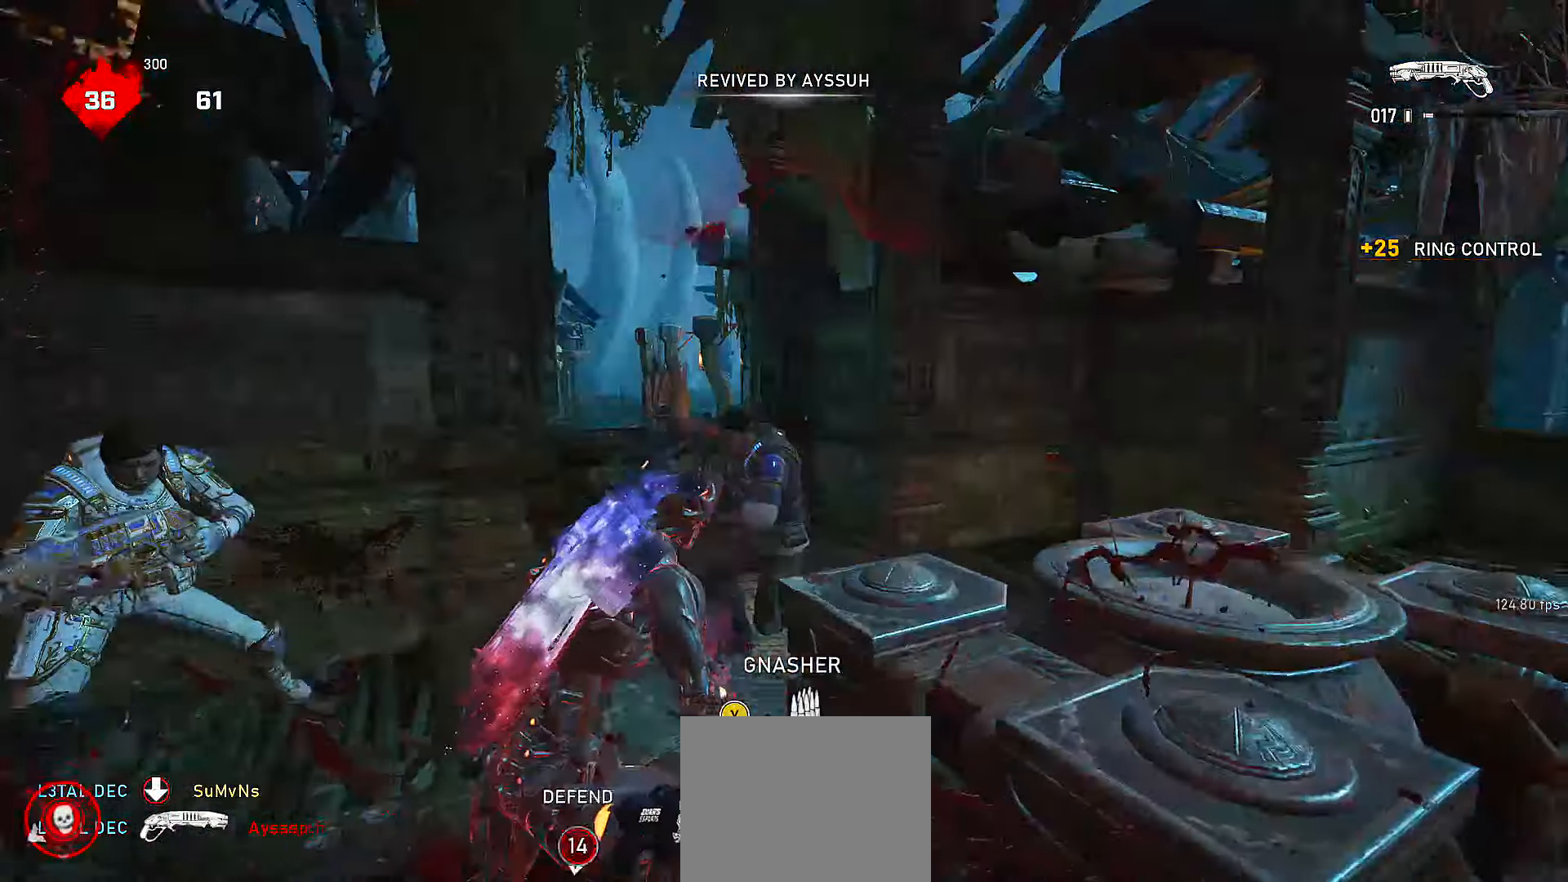
{"dt_ms": 500, "buttons": [], "left_stick": "up", "right_stick": "center", "events": [[17, "R2", "down"], [217, "R2", "up"], [300, "left_stick", "up-left"], [350, "A", "down"], [417, "A", "up"], [450, "left_stick", "up"]]}
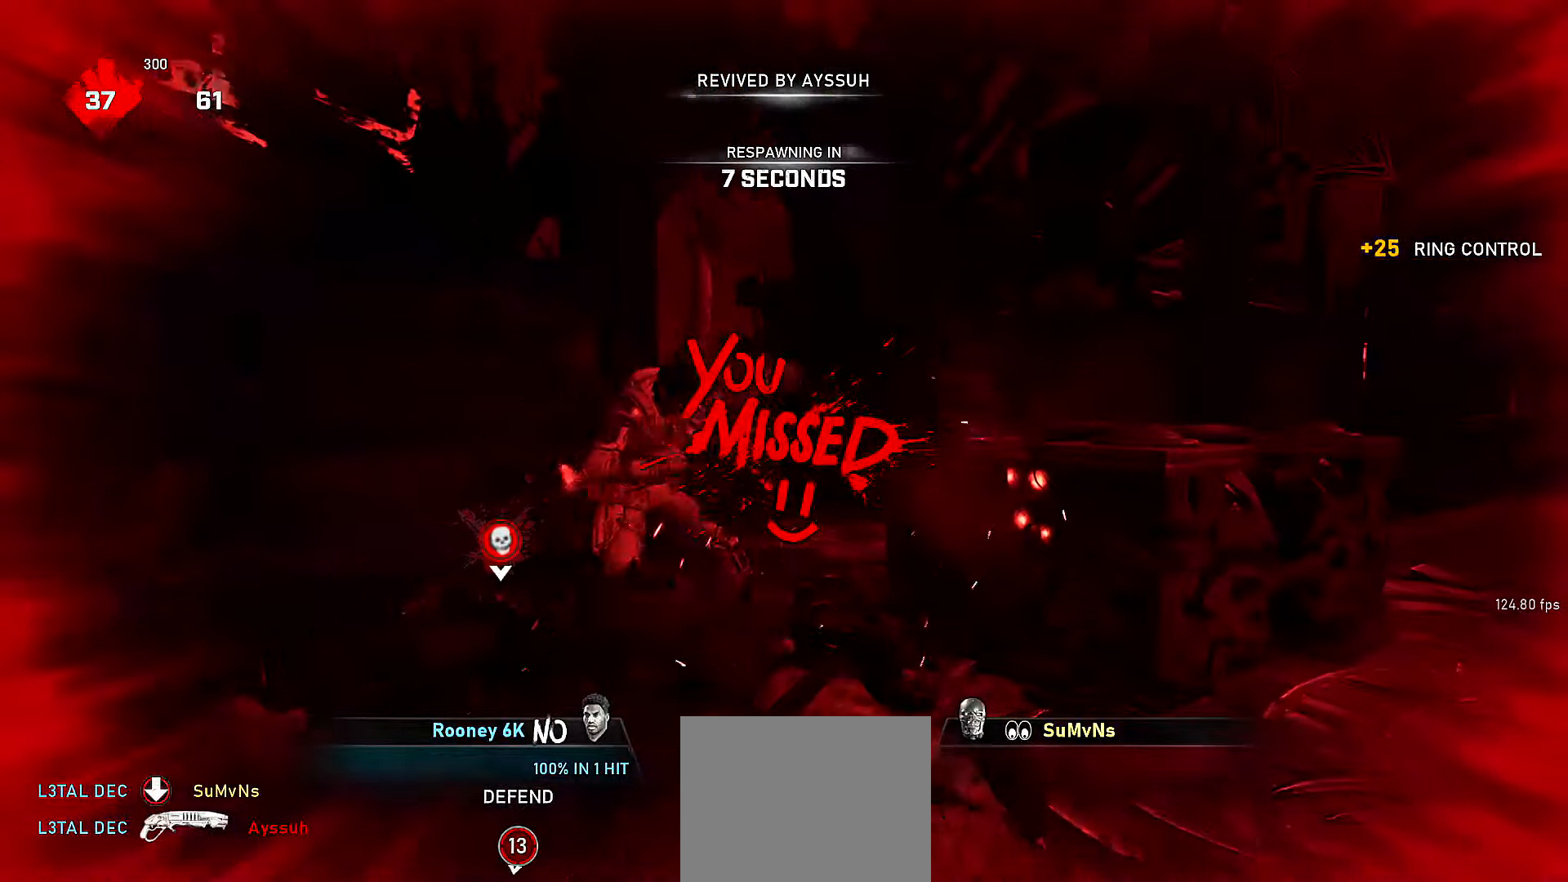
{"dt_ms": 500, "buttons": [], "left_stick": "up", "right_stick": "center", "events": []}
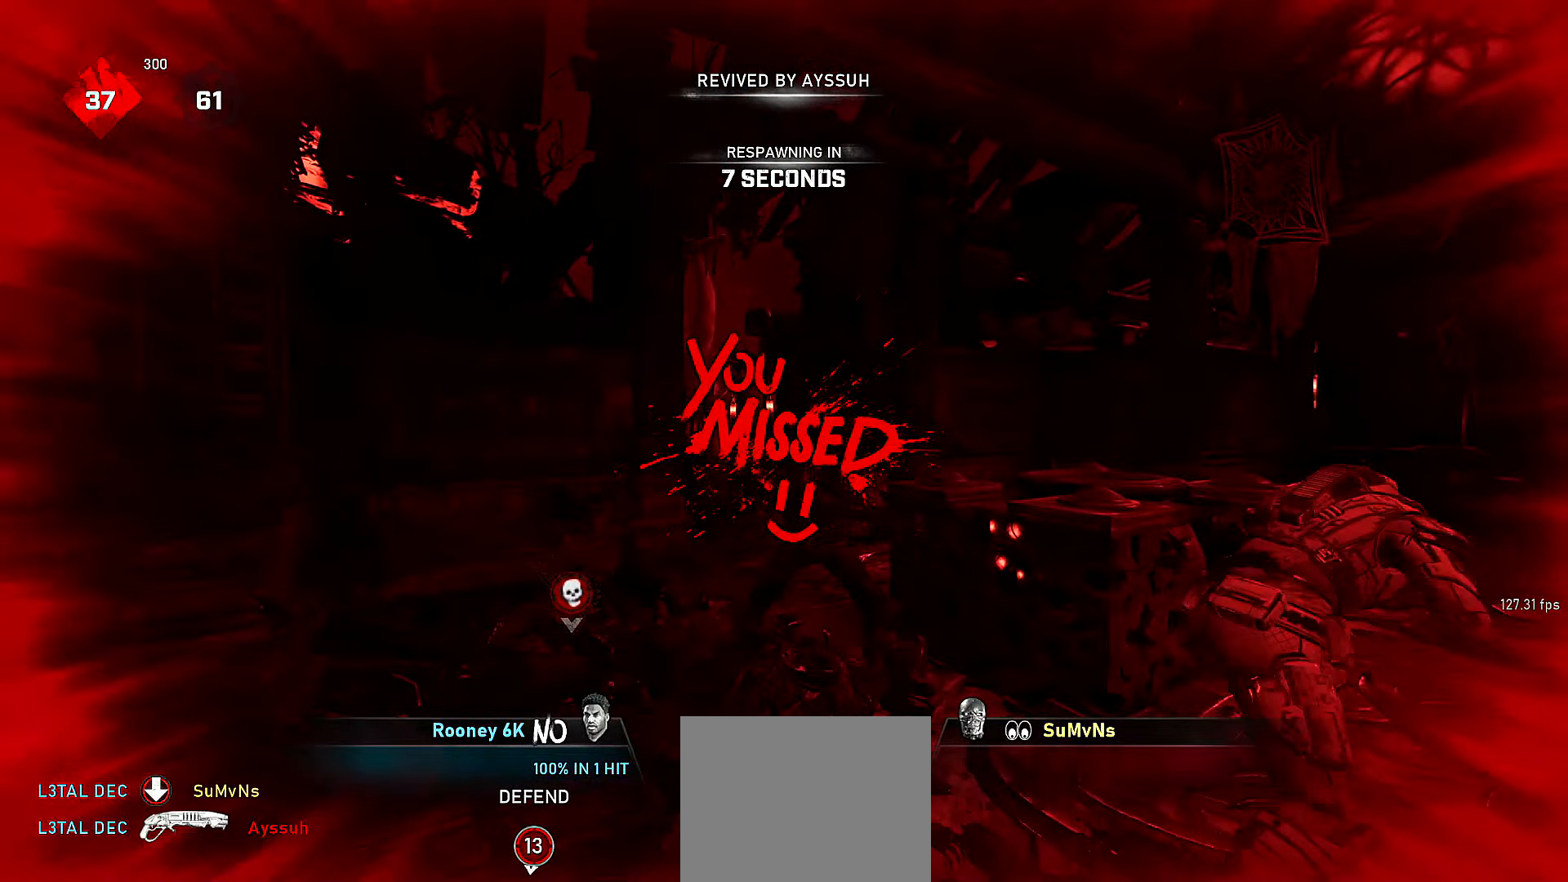
{"dt_ms": 500, "buttons": [], "left_stick": "center", "right_stick": "center", "events": [[217, "left_stick", "center"], [367, "R2", "down"], [450, "R2", "up"]]}
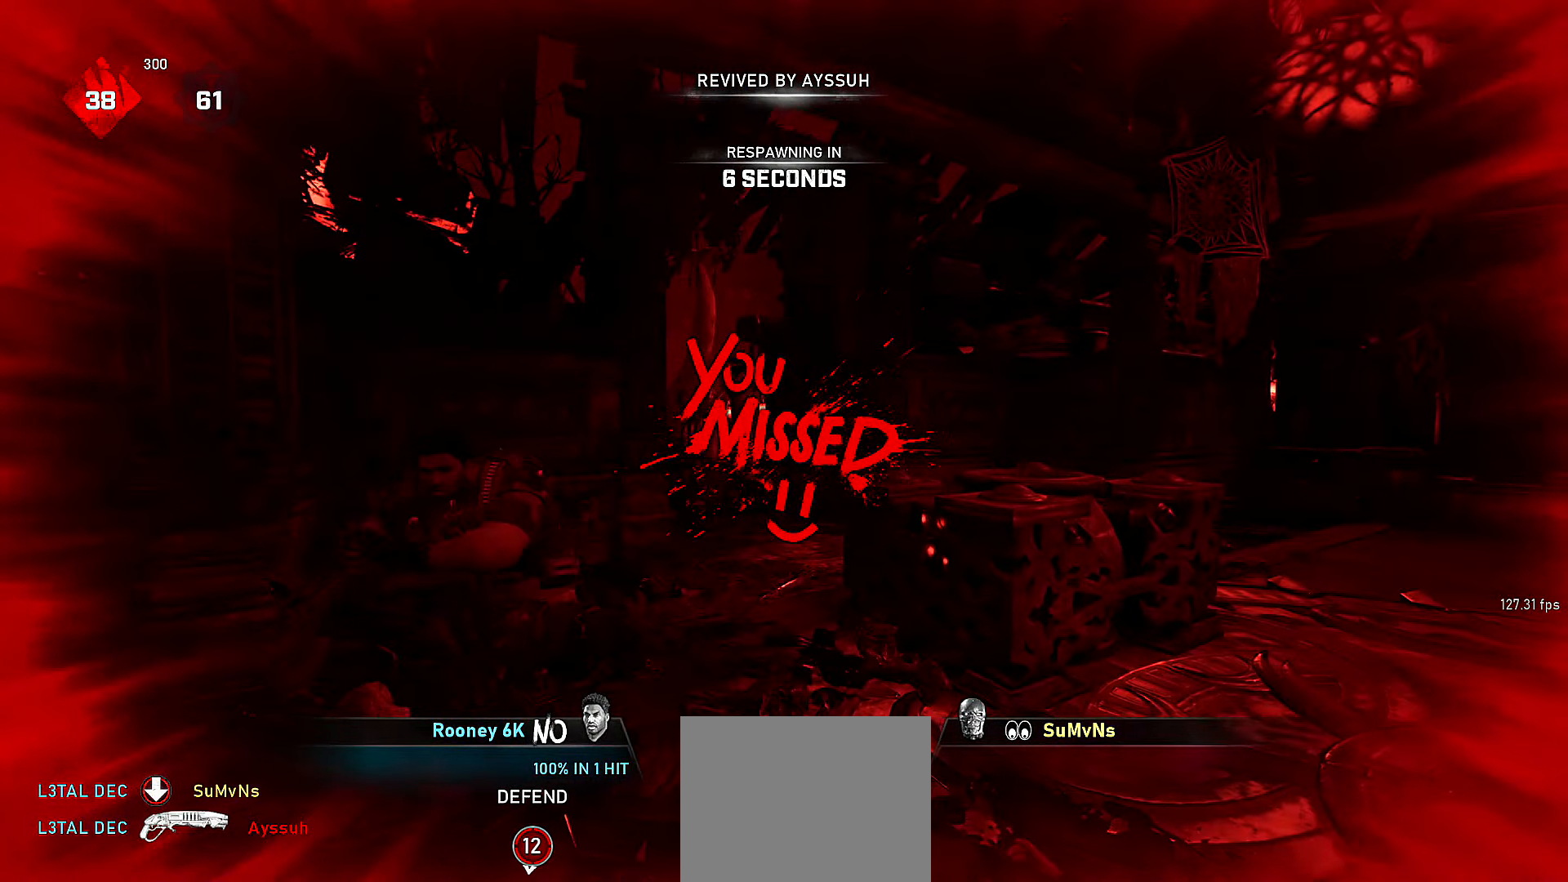
{"dt_ms": 500, "buttons": [], "left_stick": "center", "right_stick": "center", "events": []}